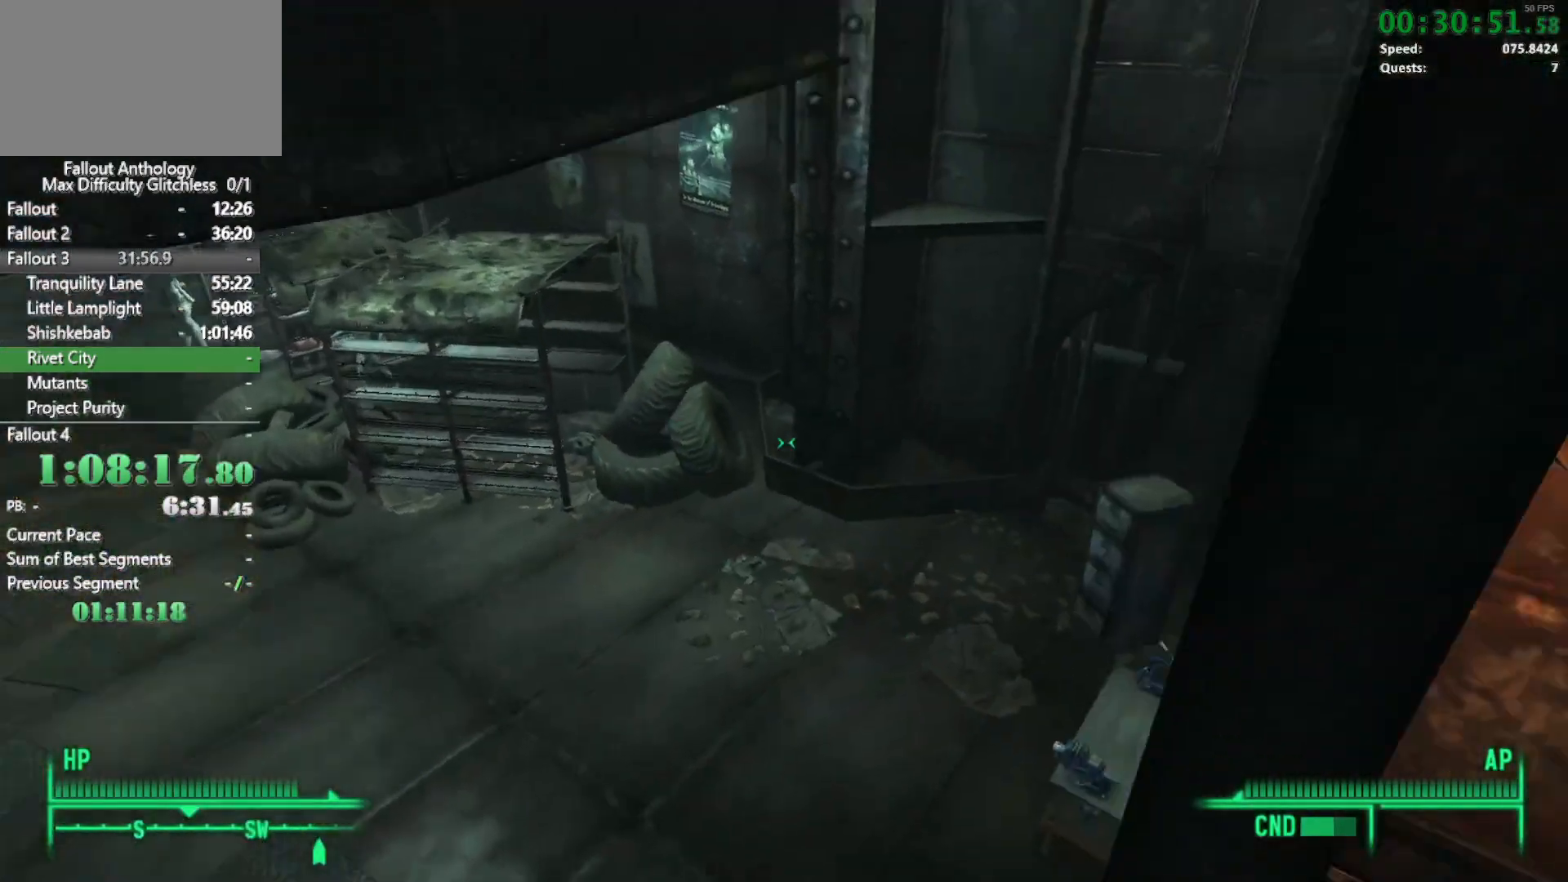
Gameplay with keyboard and mouse; each line is a JSON object with the keys and mouse buttons held at the frame after it. "events" lists presses ("down") and releases ("up") of "1", "2", "3", "4", "5", "a", "alt", "c", "caps_lock", "ctrl", "d", "down", "e", "f", "g", "left", "q", "r", "return", "right", "s", "shift", "space", "t", "tab", "up", "v", "w", "x", "z", "mouse_left", "mouse_right", "mouse_mb4" and "mouse_mb5" between this image and that frame as [ms after this image, input, new state], when the widget could be followed in between. "mouse_left", "mouse_right", "mouse_mb4", "mouse_mb5" = the "left", "right", "mb4", "mb5" buttons of the "mouse" list. No other keys are recorded. Not read: mouse_move mouse_wheel_down mouse_wheel_up.
{"keys": ["a", "w"], "mouse": [], "events": [[67, "a", "down"]]}
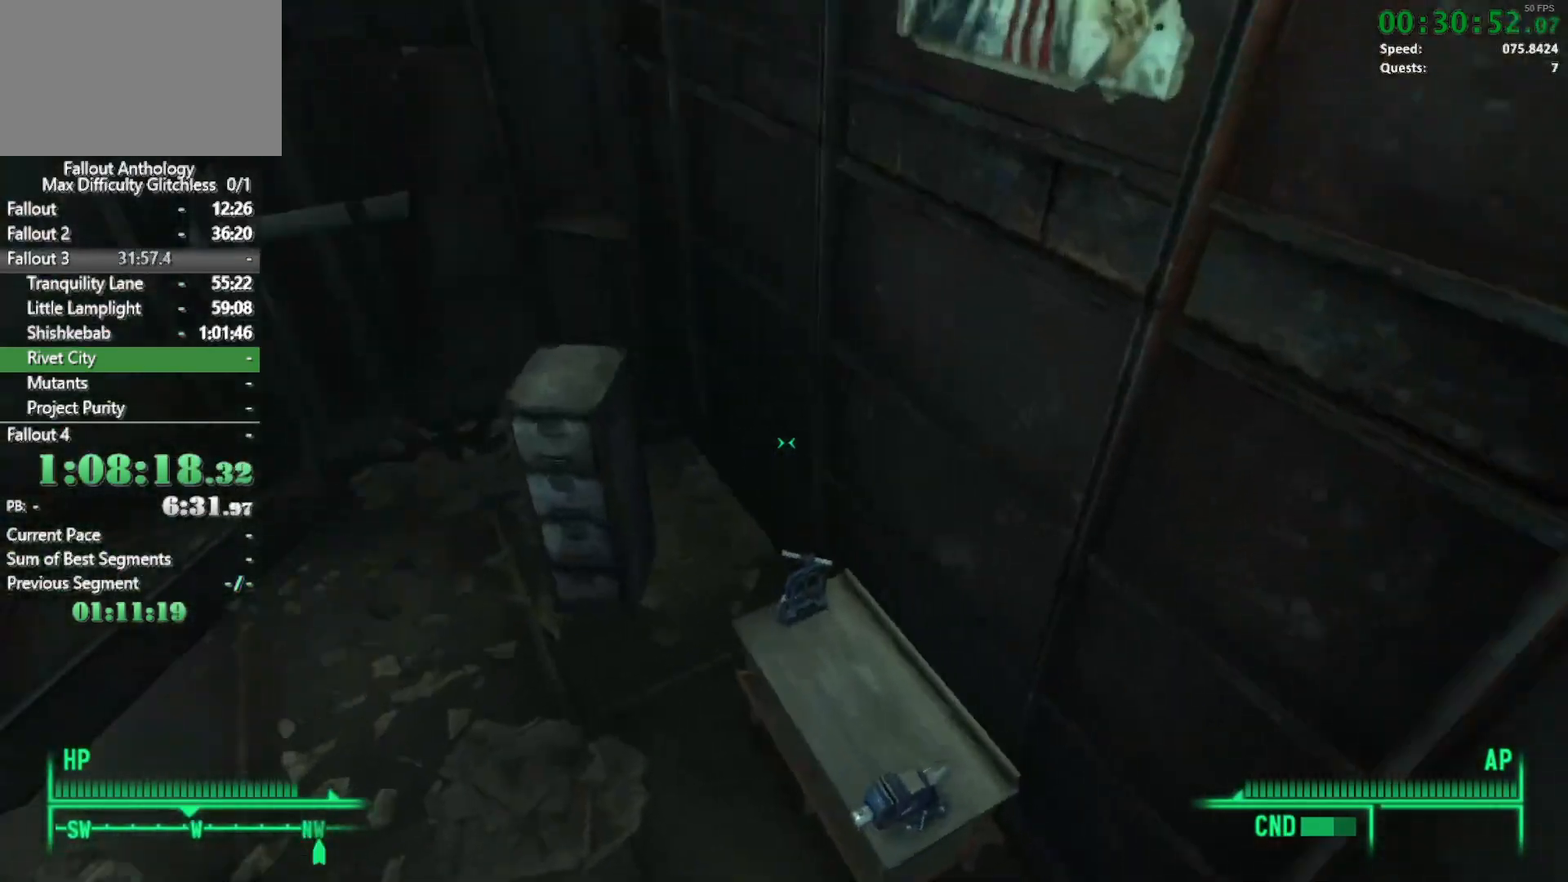
{"keys": [], "mouse": [], "events": [[33, "w", "up"], [217, "a", "up"], [367, "s", "down"], [500, "s", "up"]]}
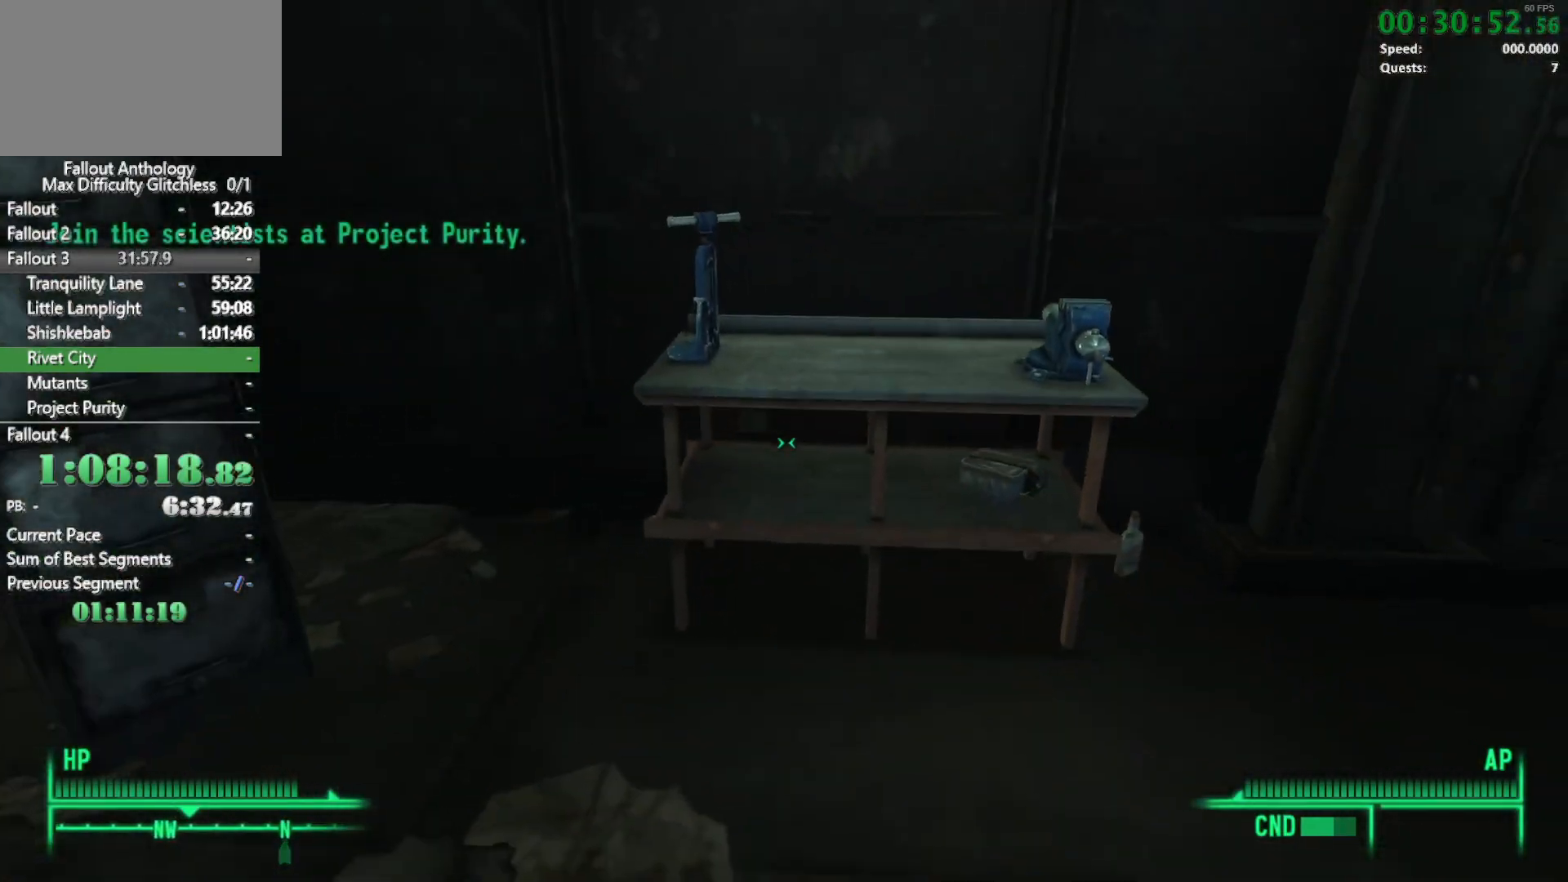
{"keys": ["w"], "mouse": [], "events": [[333, "w", "down"]]}
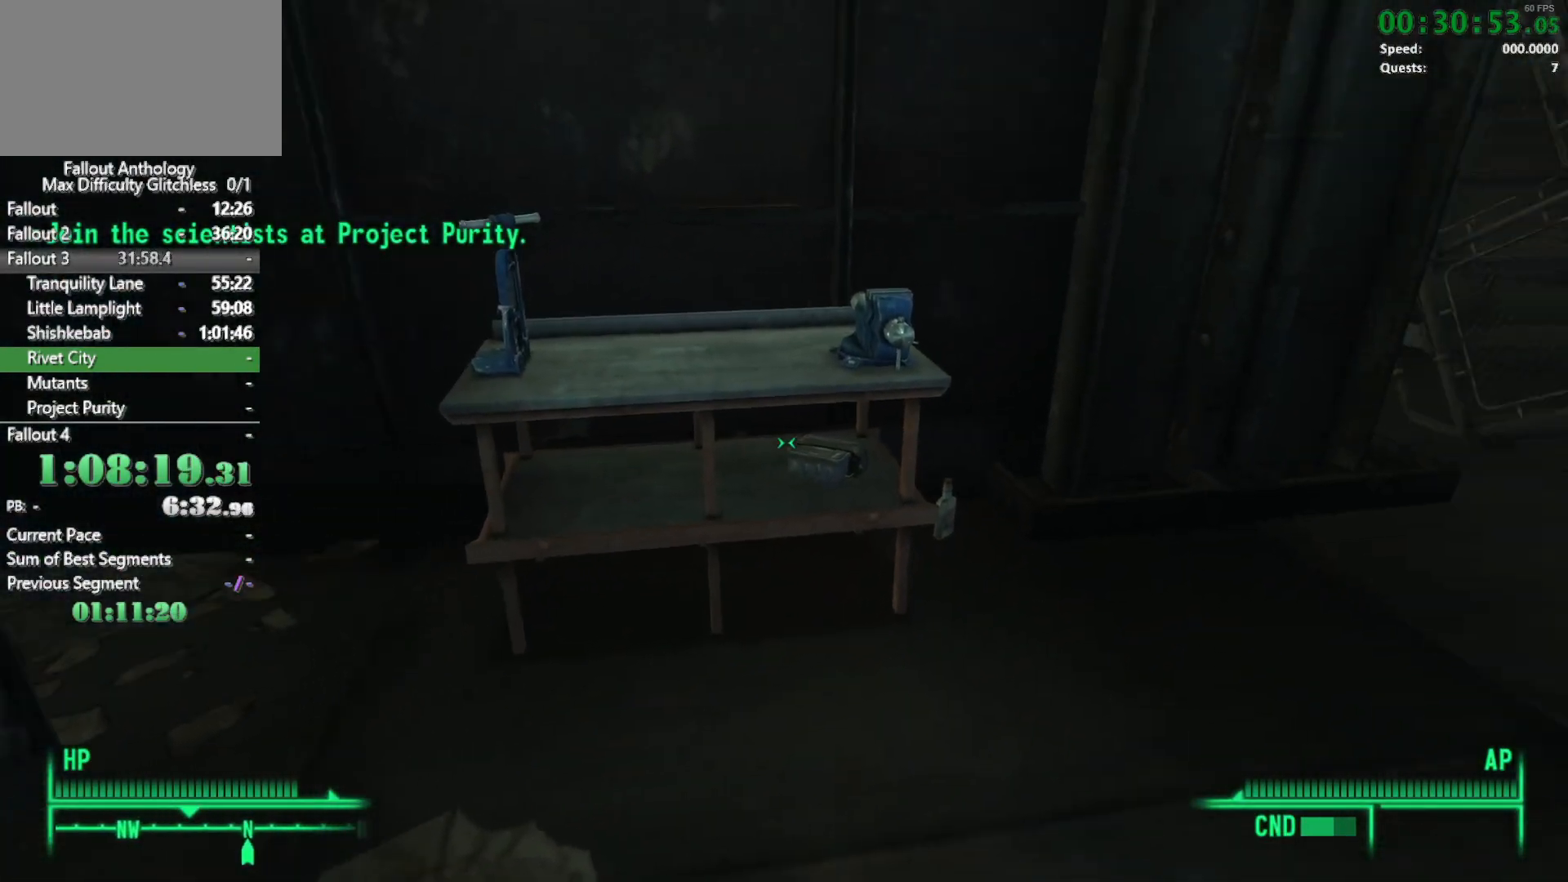
{"keys": ["w"], "mouse": [], "events": [[117, "w", "up"], [483, "w", "down"]]}
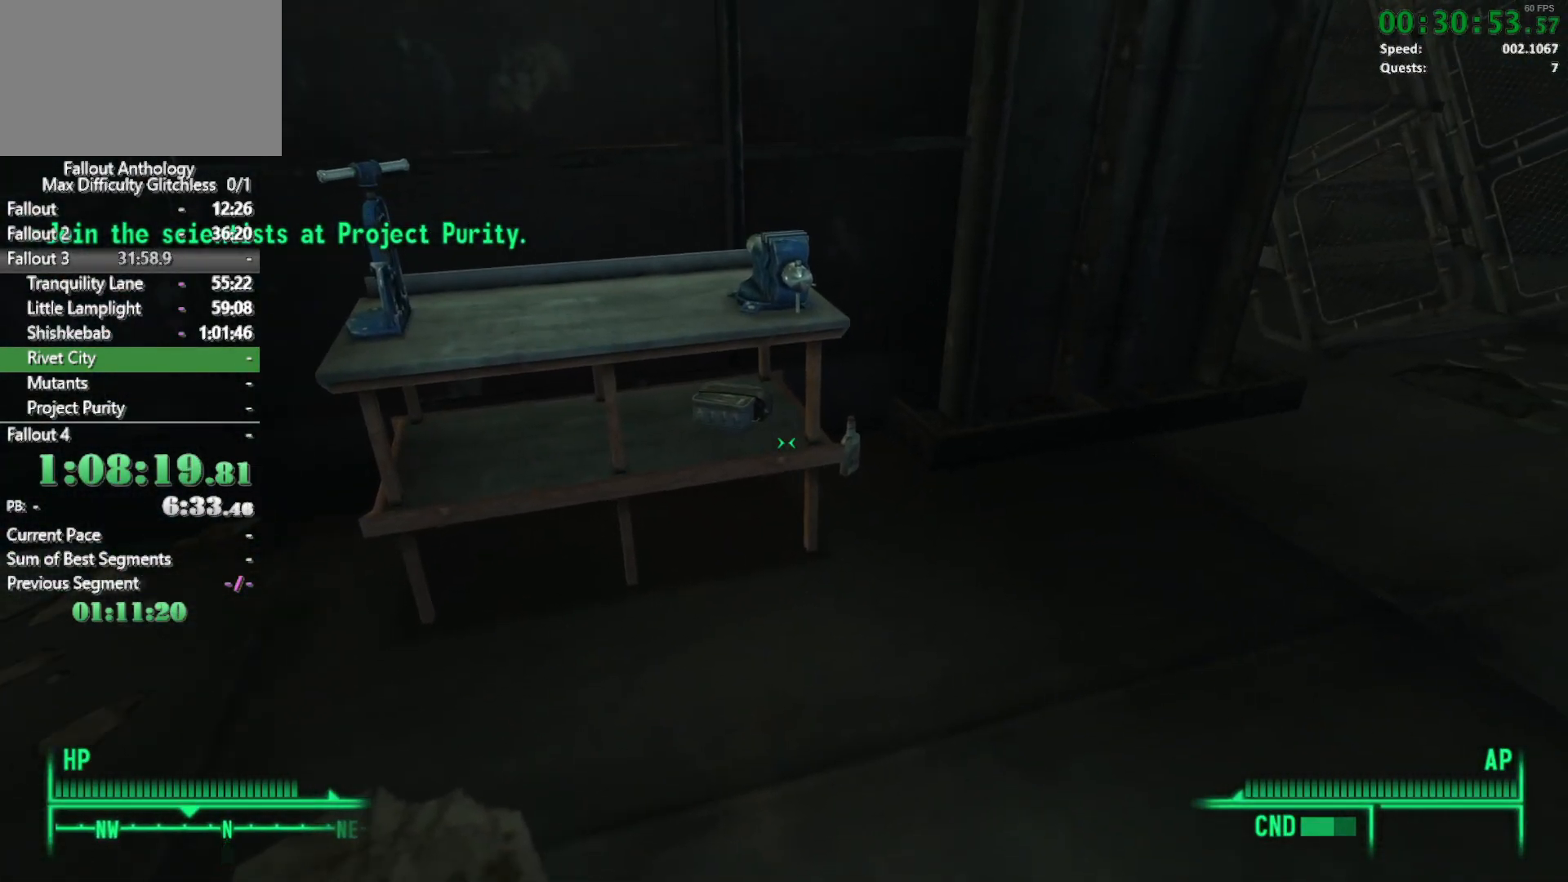
{"keys": [], "mouse": [], "events": [[167, "w", "up"]]}
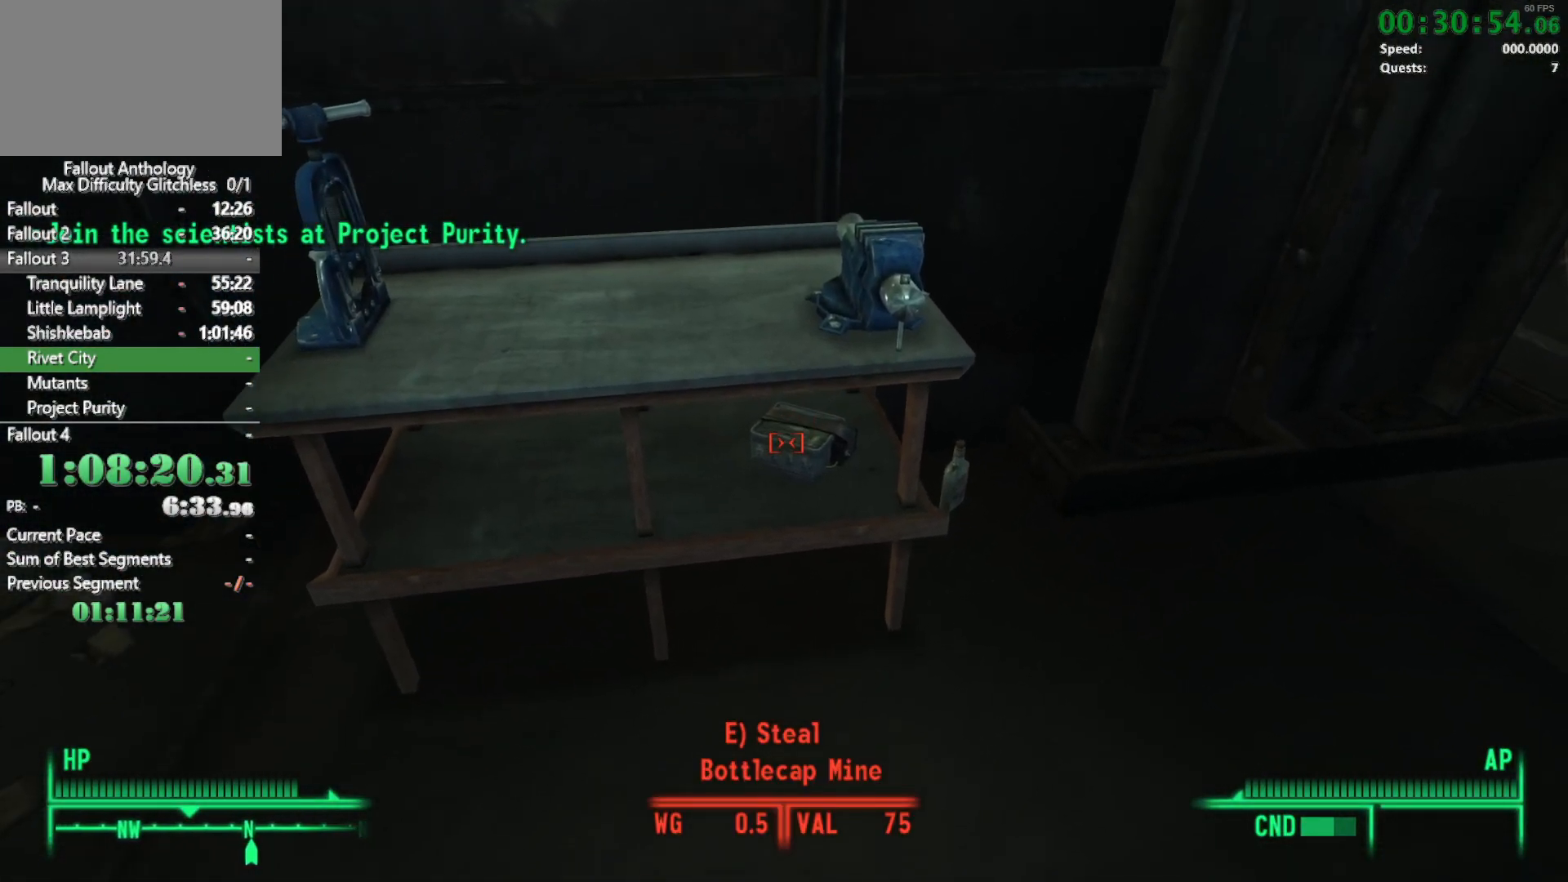
{"keys": [], "mouse": [], "events": []}
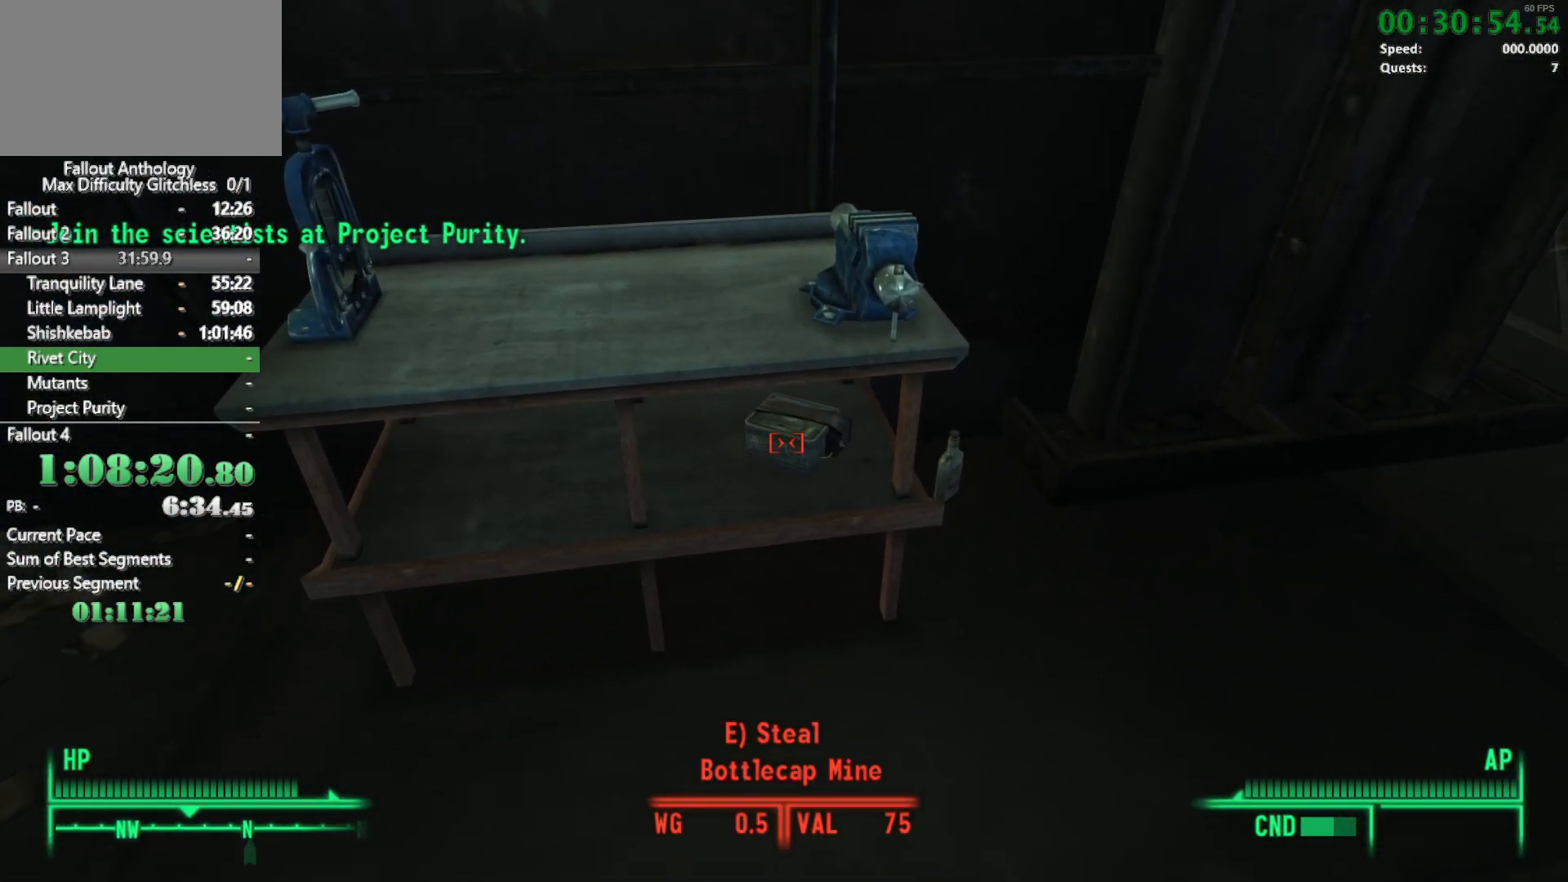
{"keys": ["z"], "mouse": [], "events": [[433, "z", "down"]]}
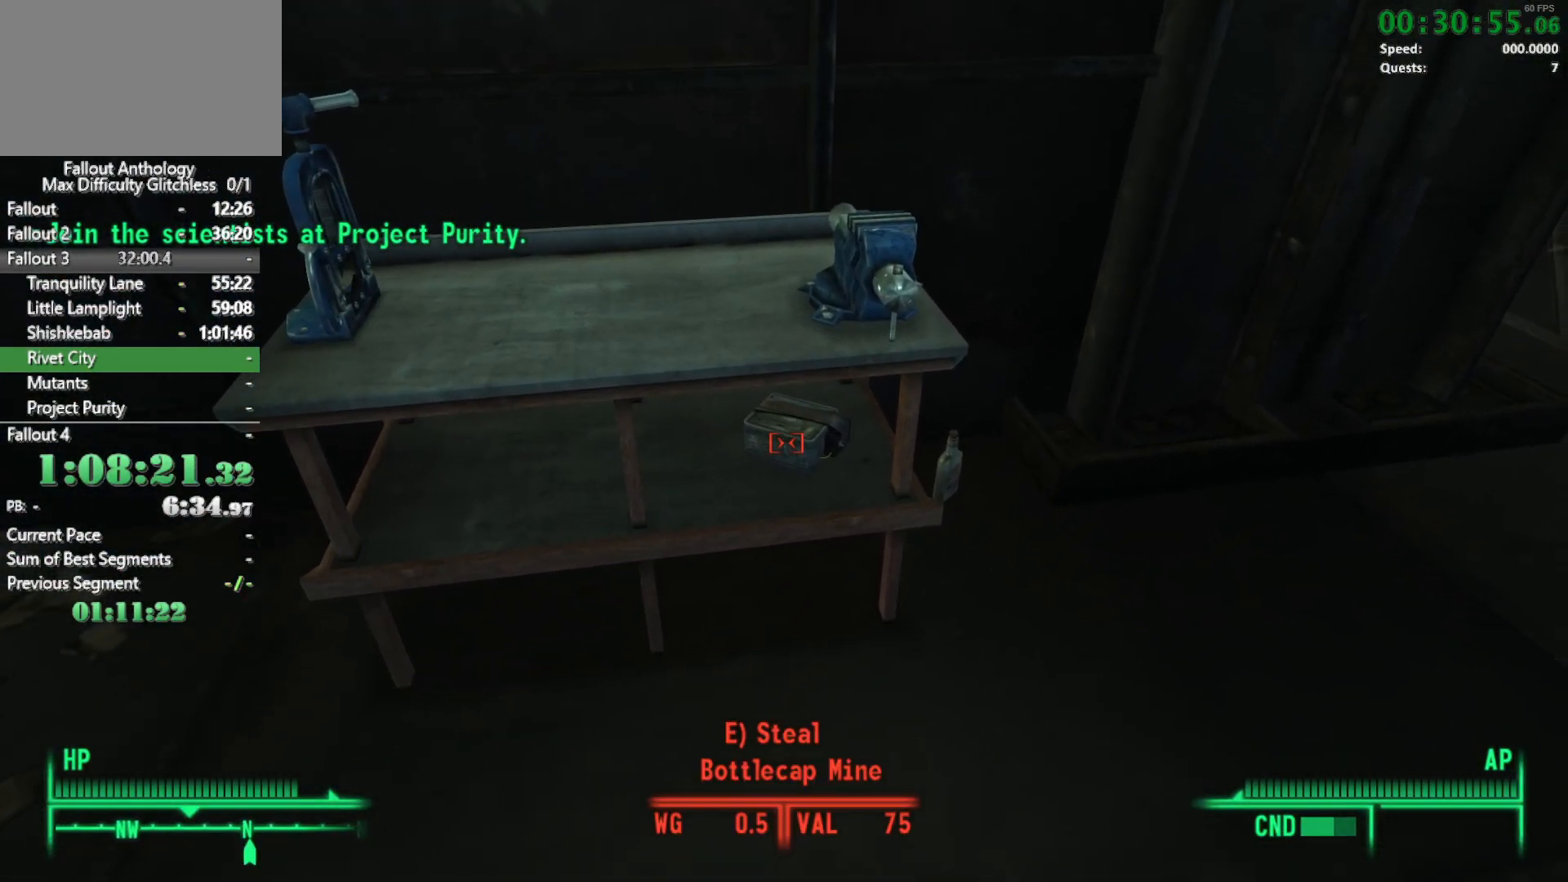
{"keys": [], "mouse": [], "events": [[33, "z", "up"]]}
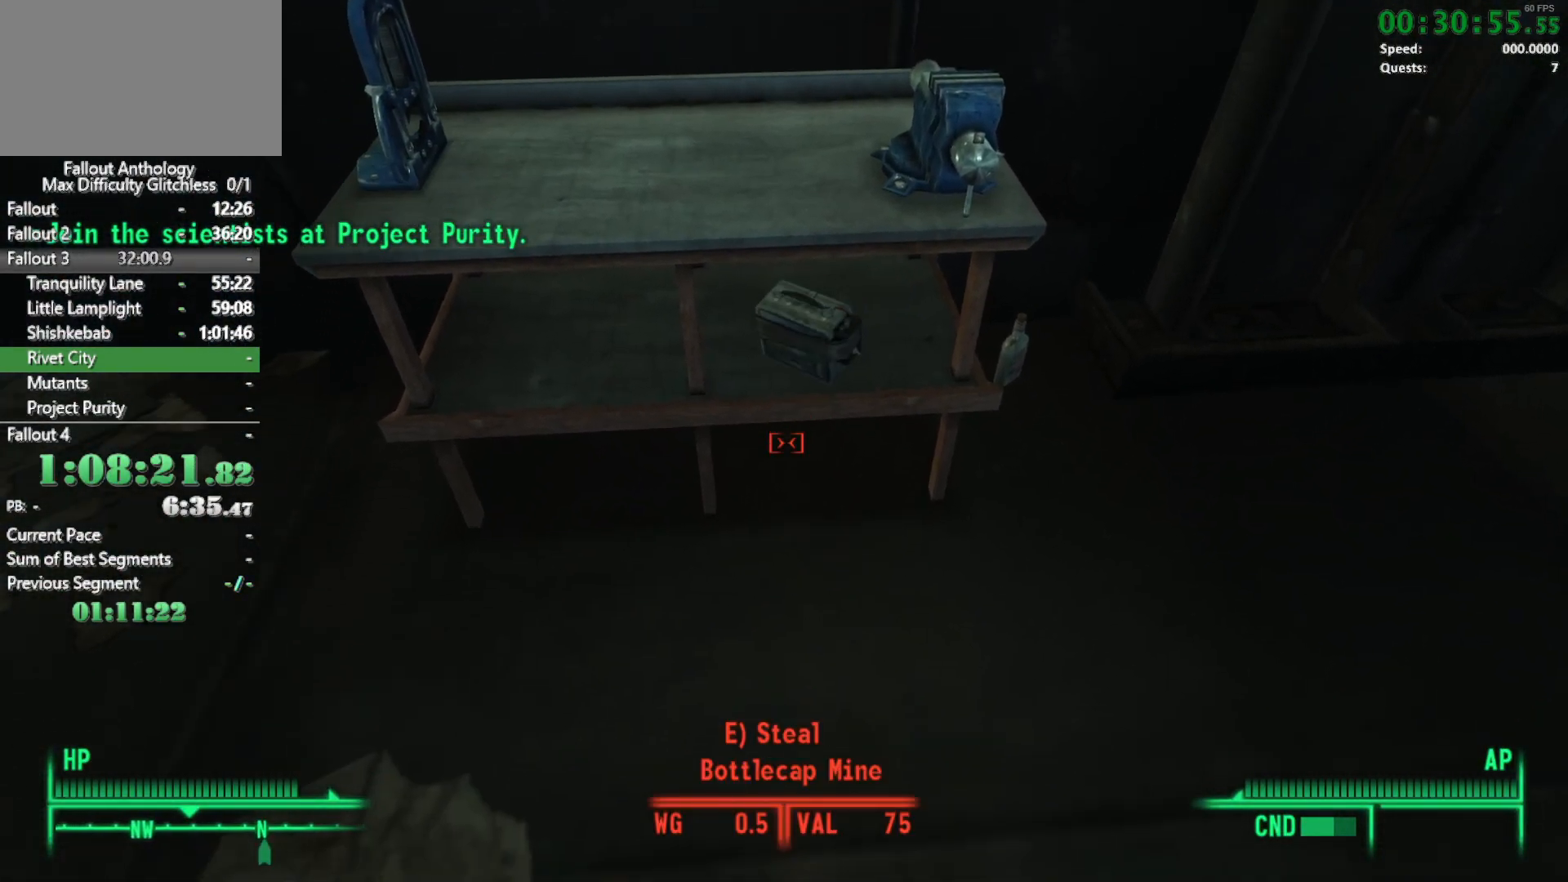
{"keys": ["s"], "mouse": [], "events": [[417, "s", "down"]]}
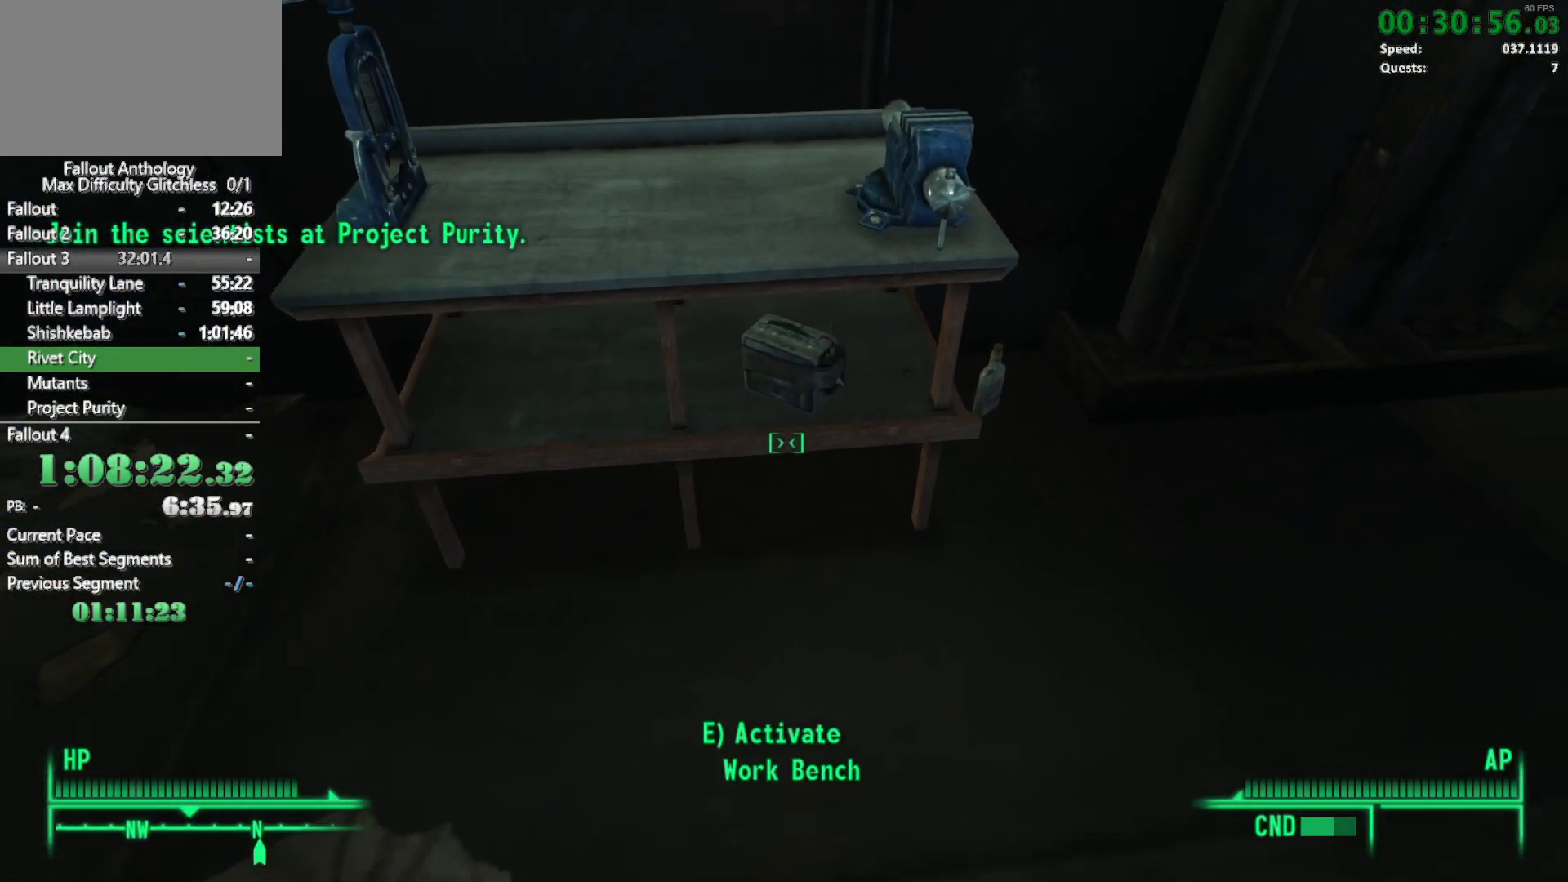
{"keys": ["a"], "mouse": [], "events": [[300, "a", "down"], [433, "s", "up"]]}
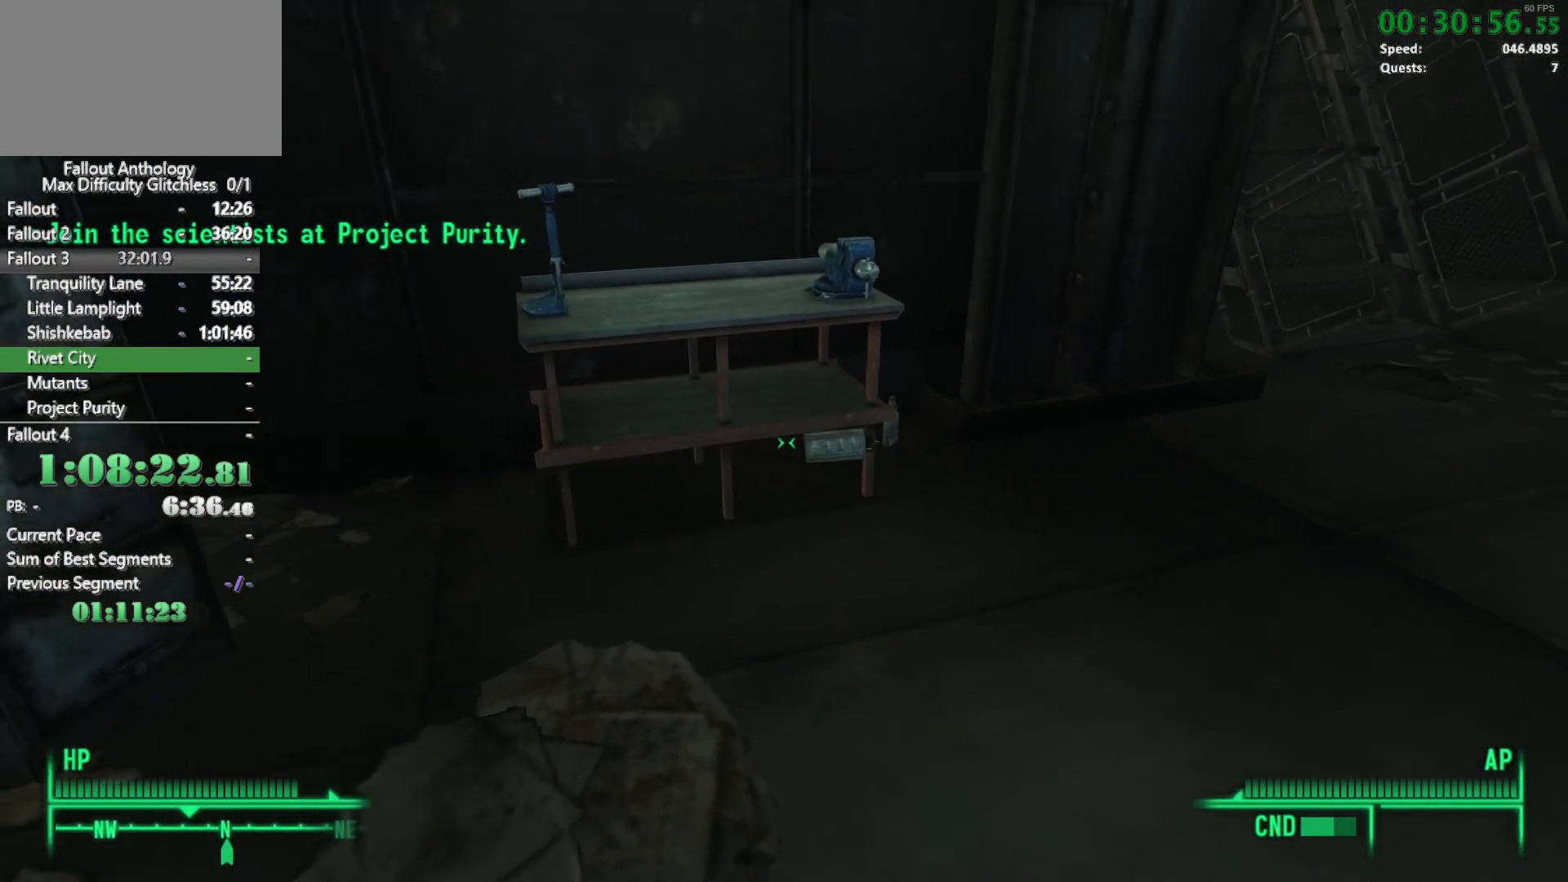
{"keys": ["a"], "mouse": [], "events": [[133, "a", "up"], [450, "a", "down"]]}
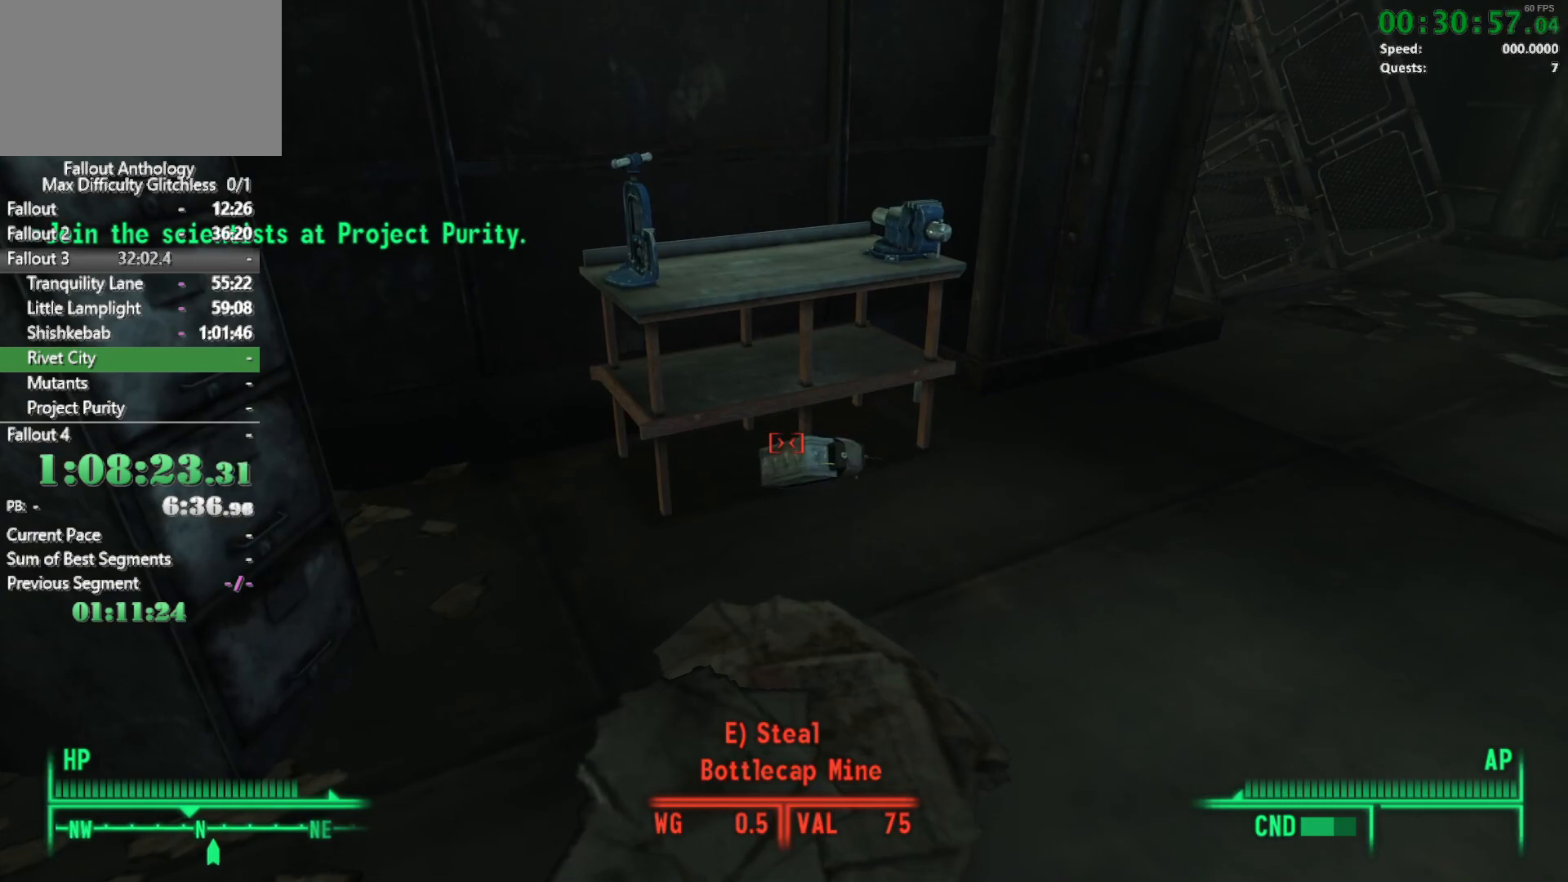
{"keys": [], "mouse": [], "events": [[183, "a", "up"], [283, "ctrl", "down"], [383, "ctrl", "up"]]}
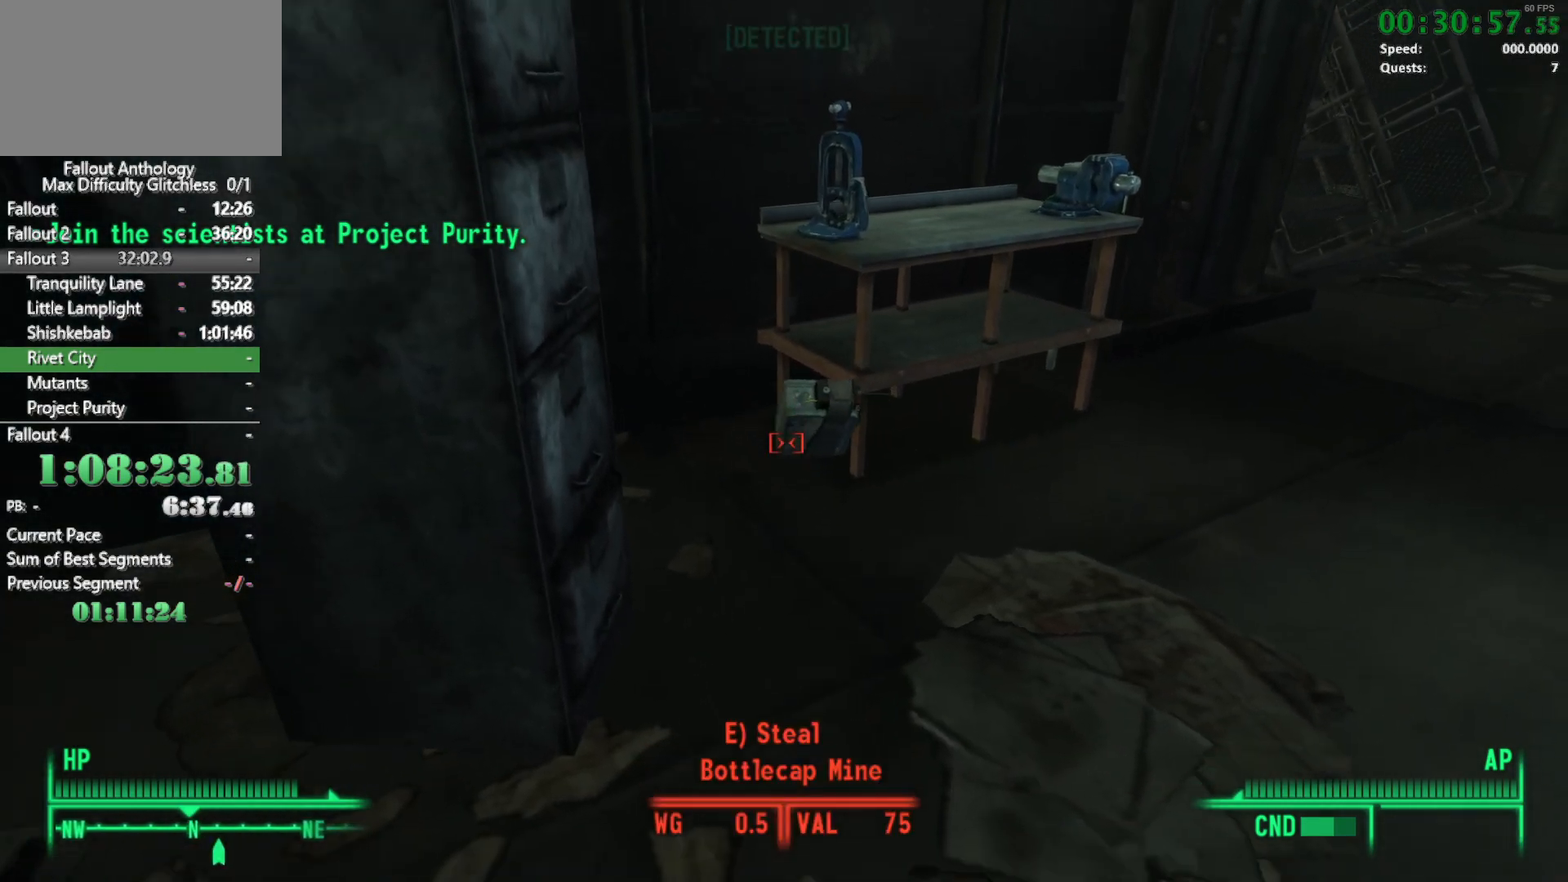
{"keys": ["a"], "mouse": [], "events": [[483, "a", "down"]]}
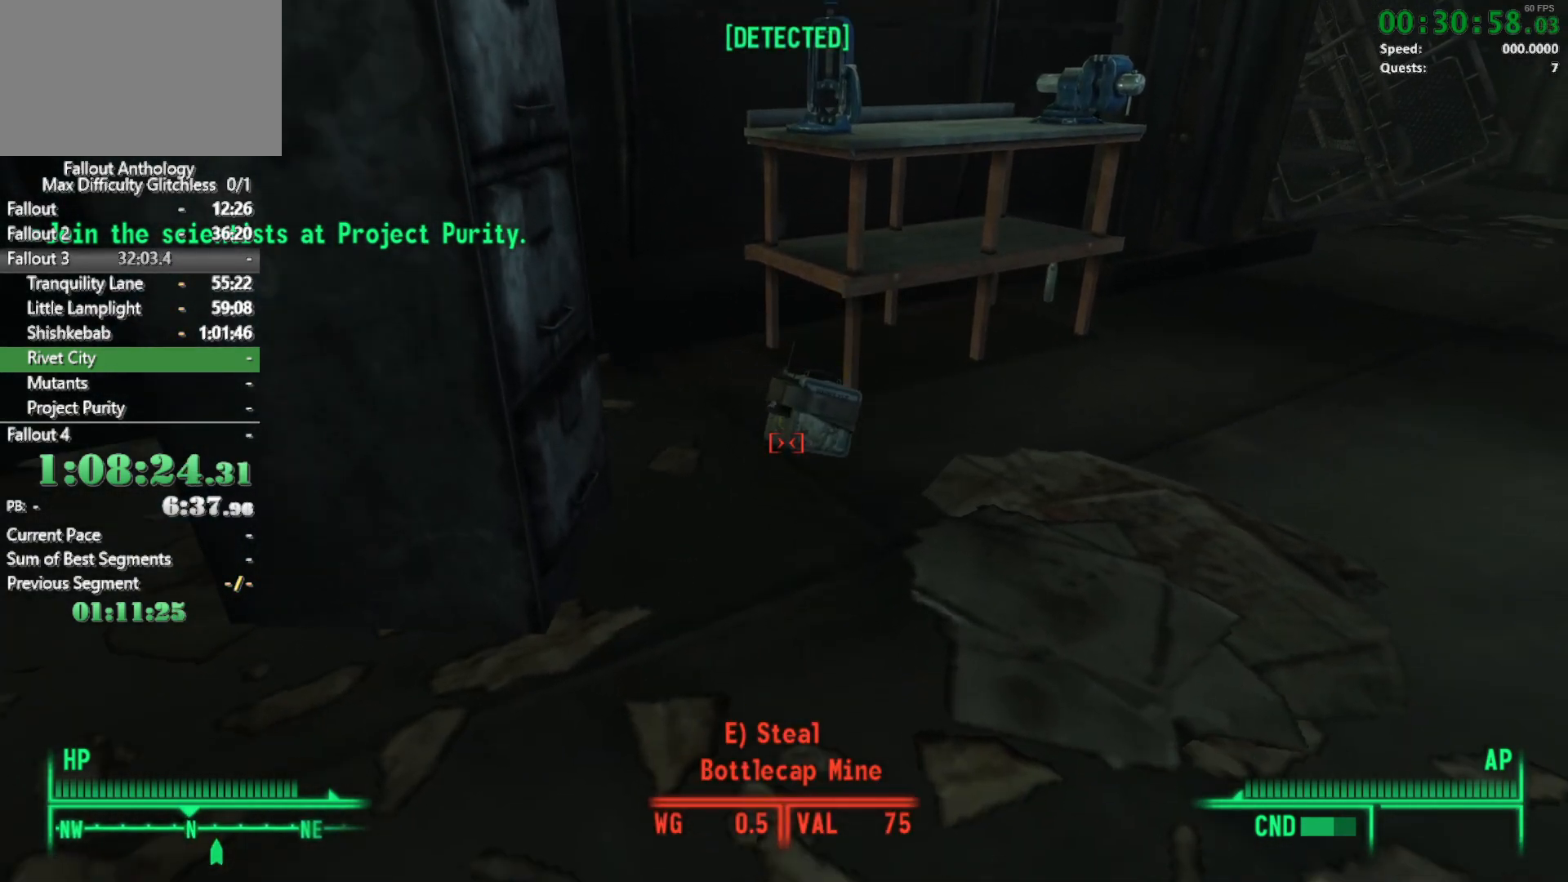
{"keys": ["a"], "mouse": [], "events": [[133, "a", "up"], [217, "a", "down"]]}
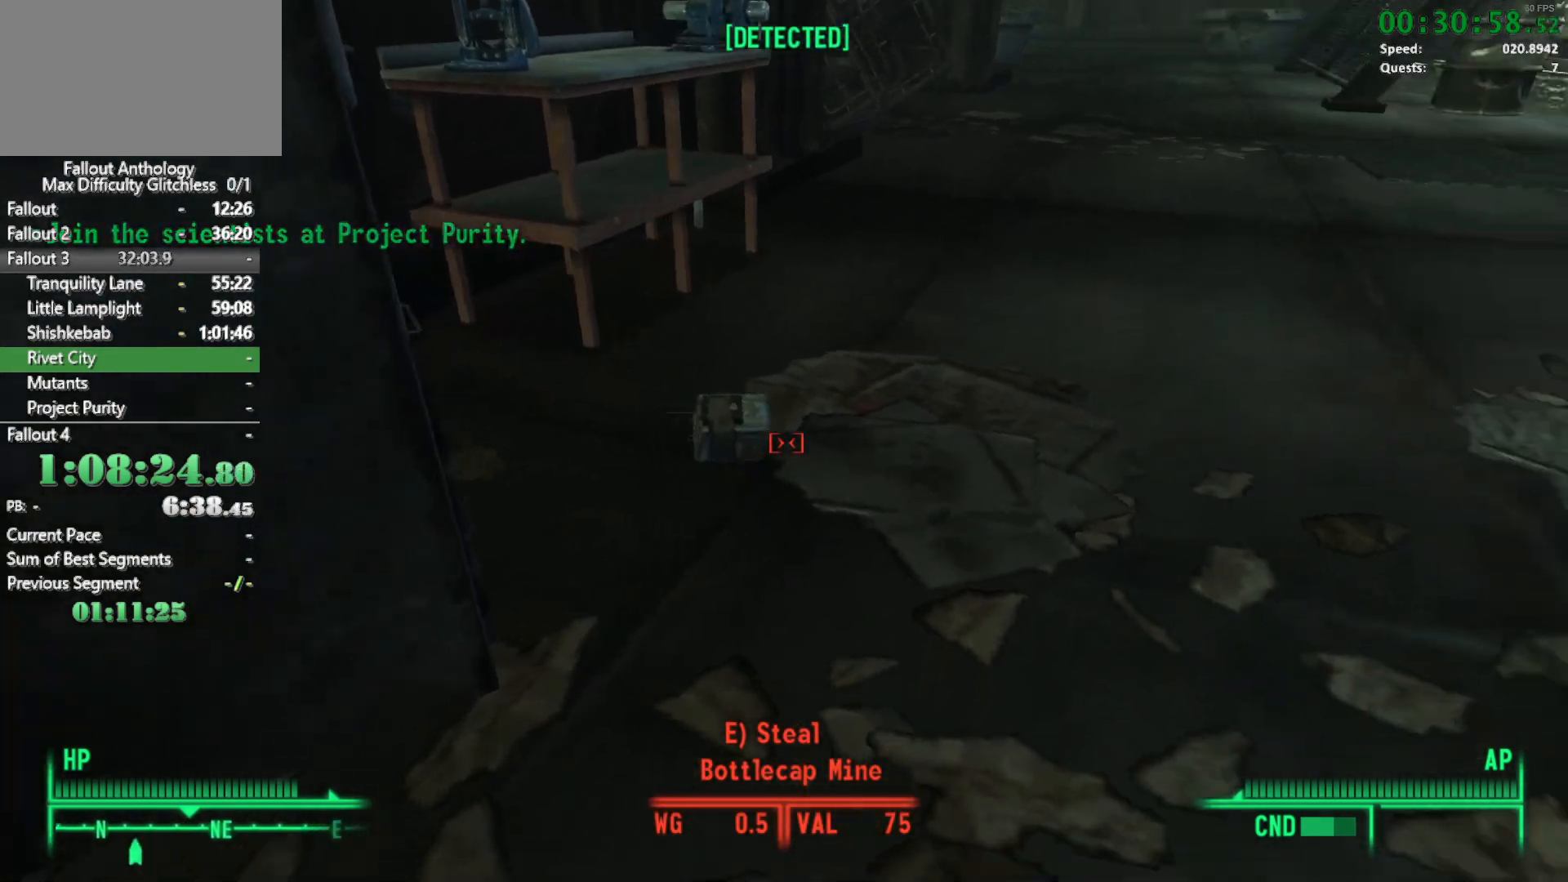
{"keys": ["s"], "mouse": [], "events": [[50, "a", "up"], [183, "a", "down"], [333, "a", "up"], [417, "s", "down"]]}
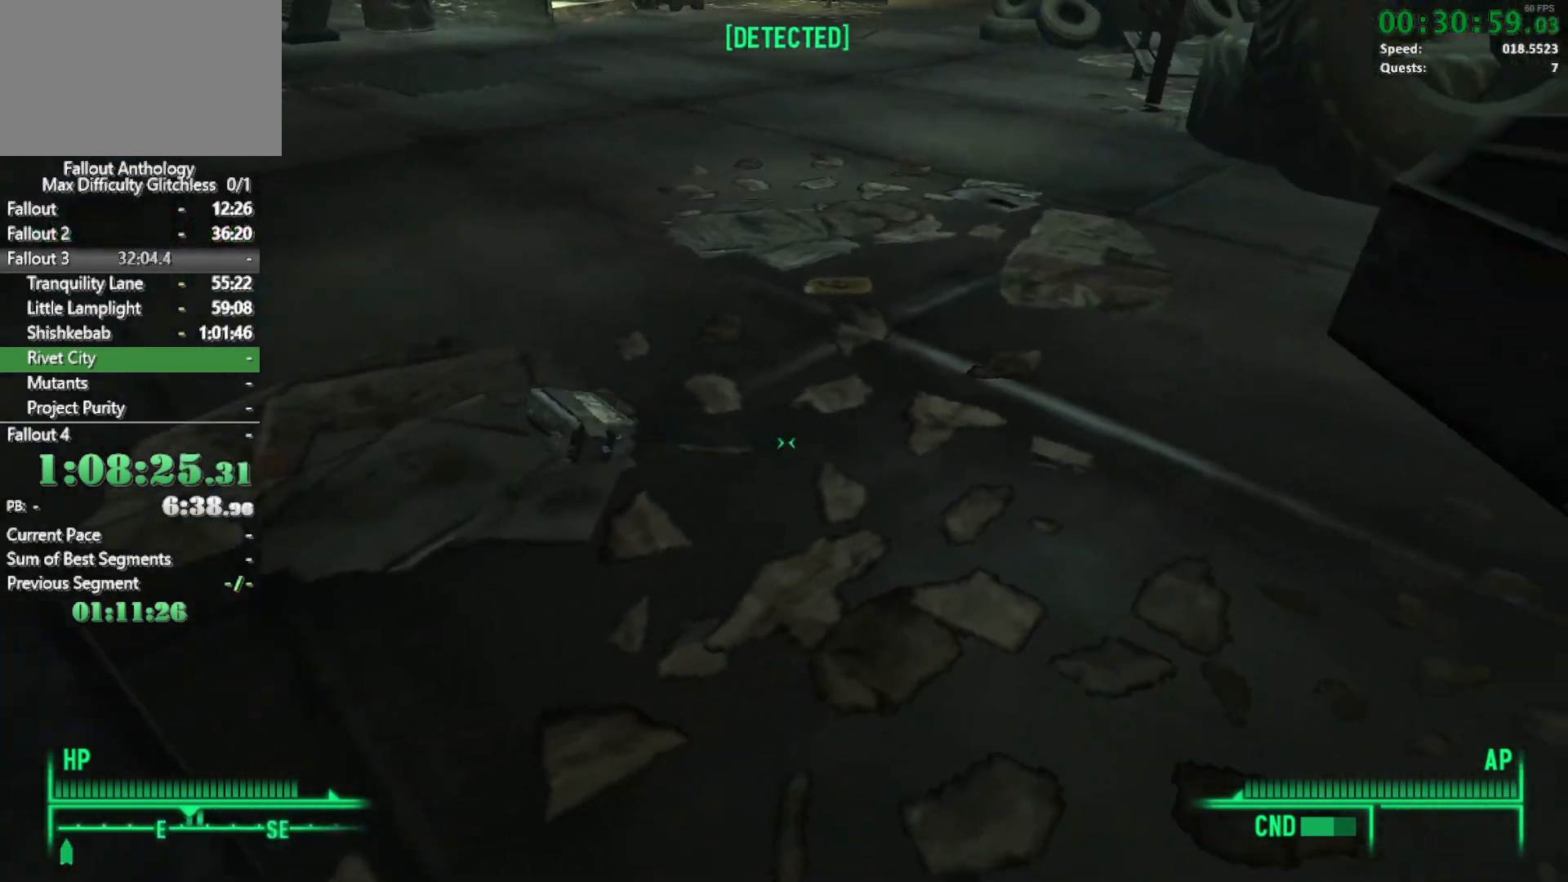
{"keys": ["s"], "mouse": [], "events": [[150, "s", "up"], [400, "s", "down"]]}
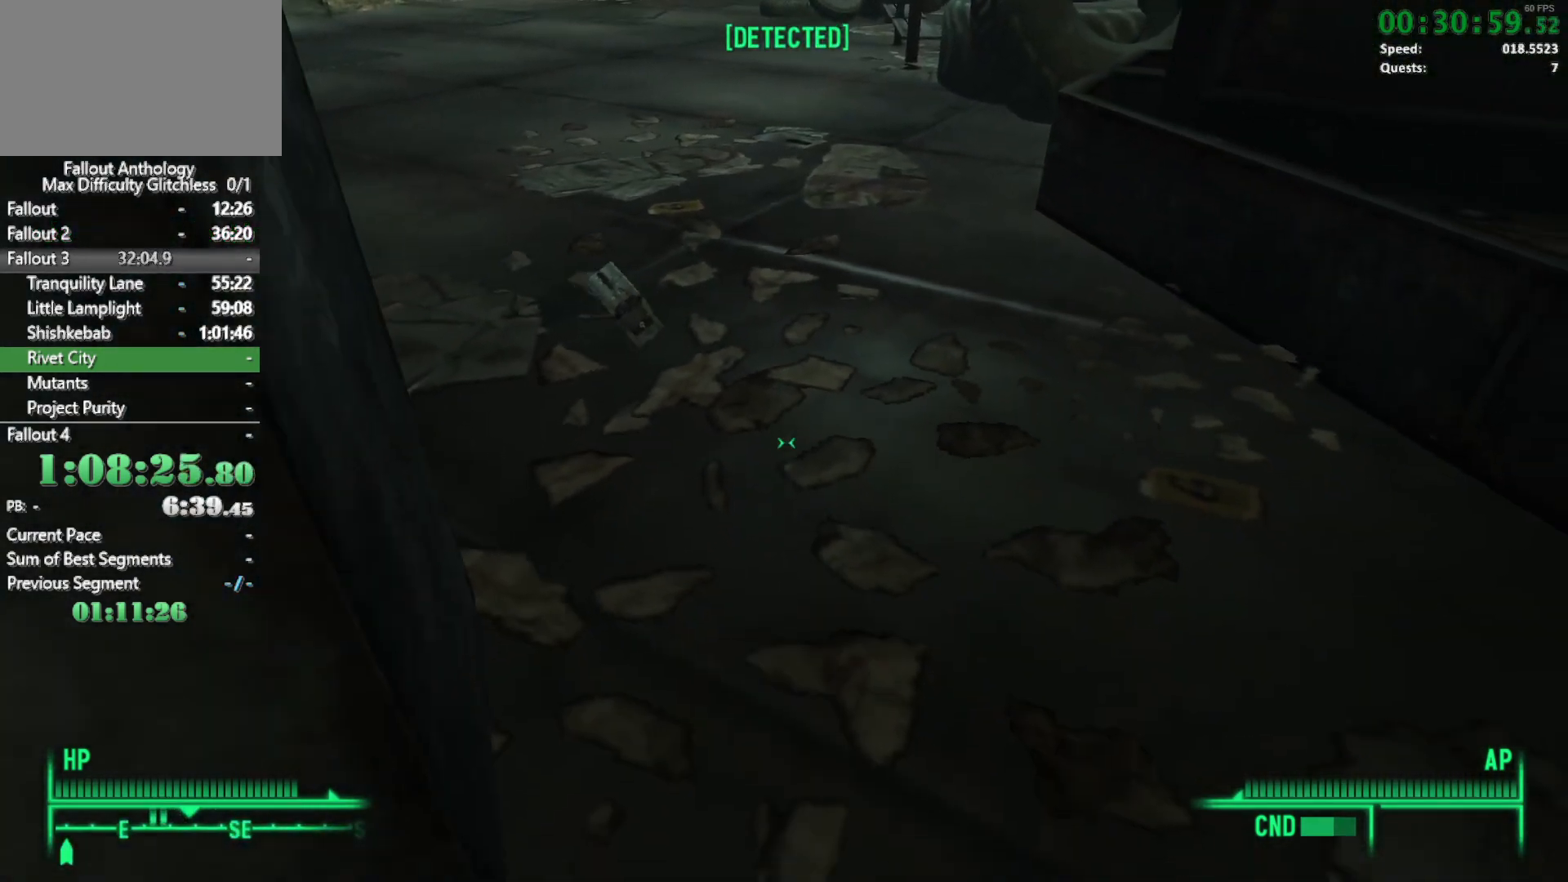
{"keys": [], "mouse": [], "events": [[33, "s", "up"], [267, "a", "down"], [500, "a", "up"]]}
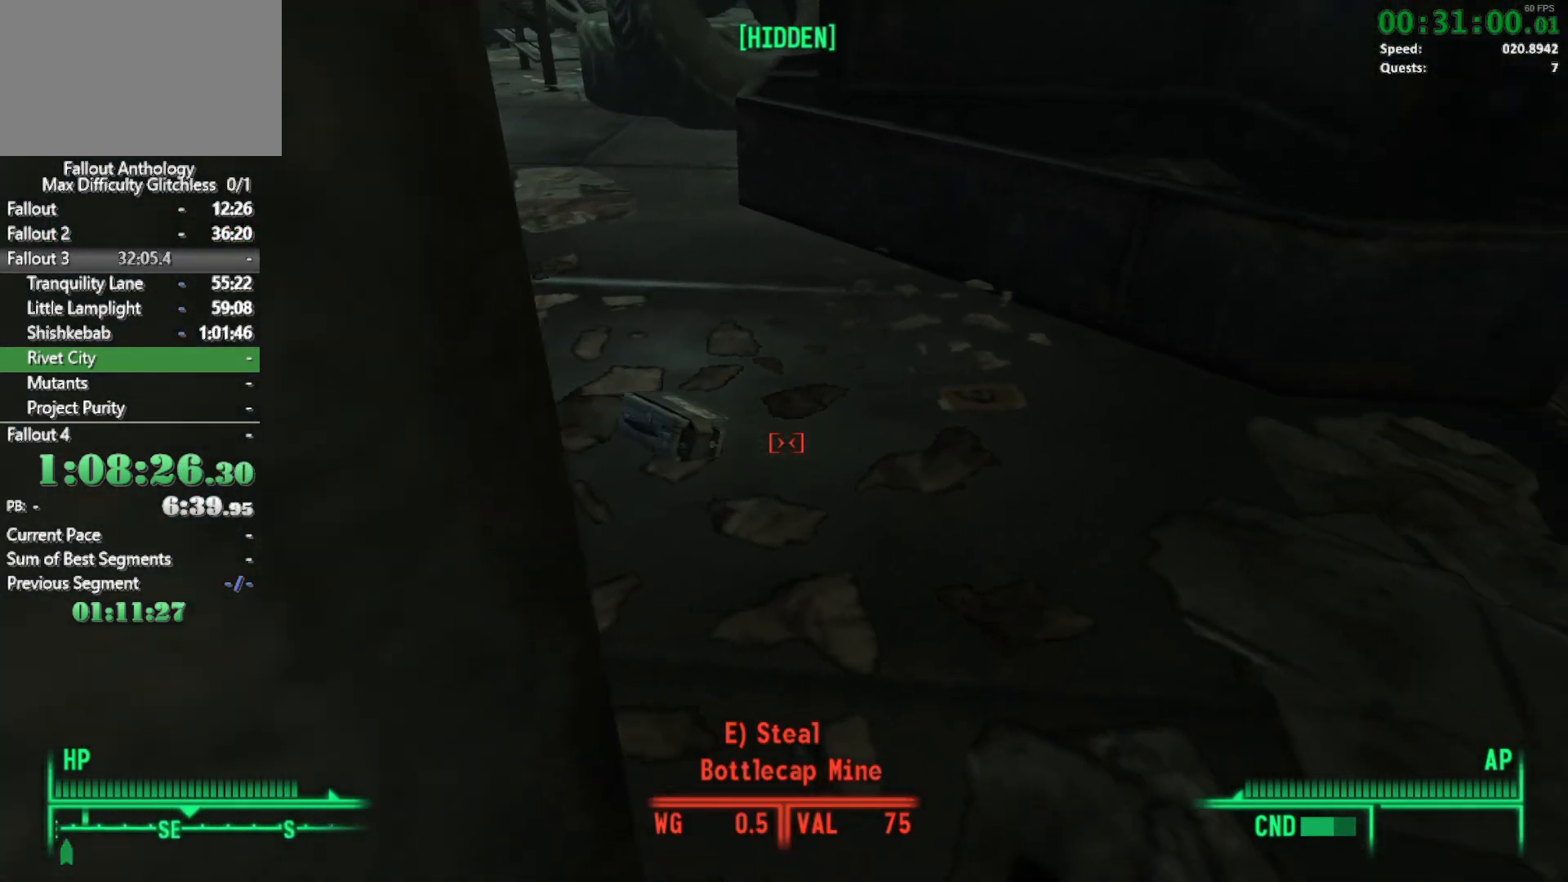
{"keys": [], "mouse": [], "events": []}
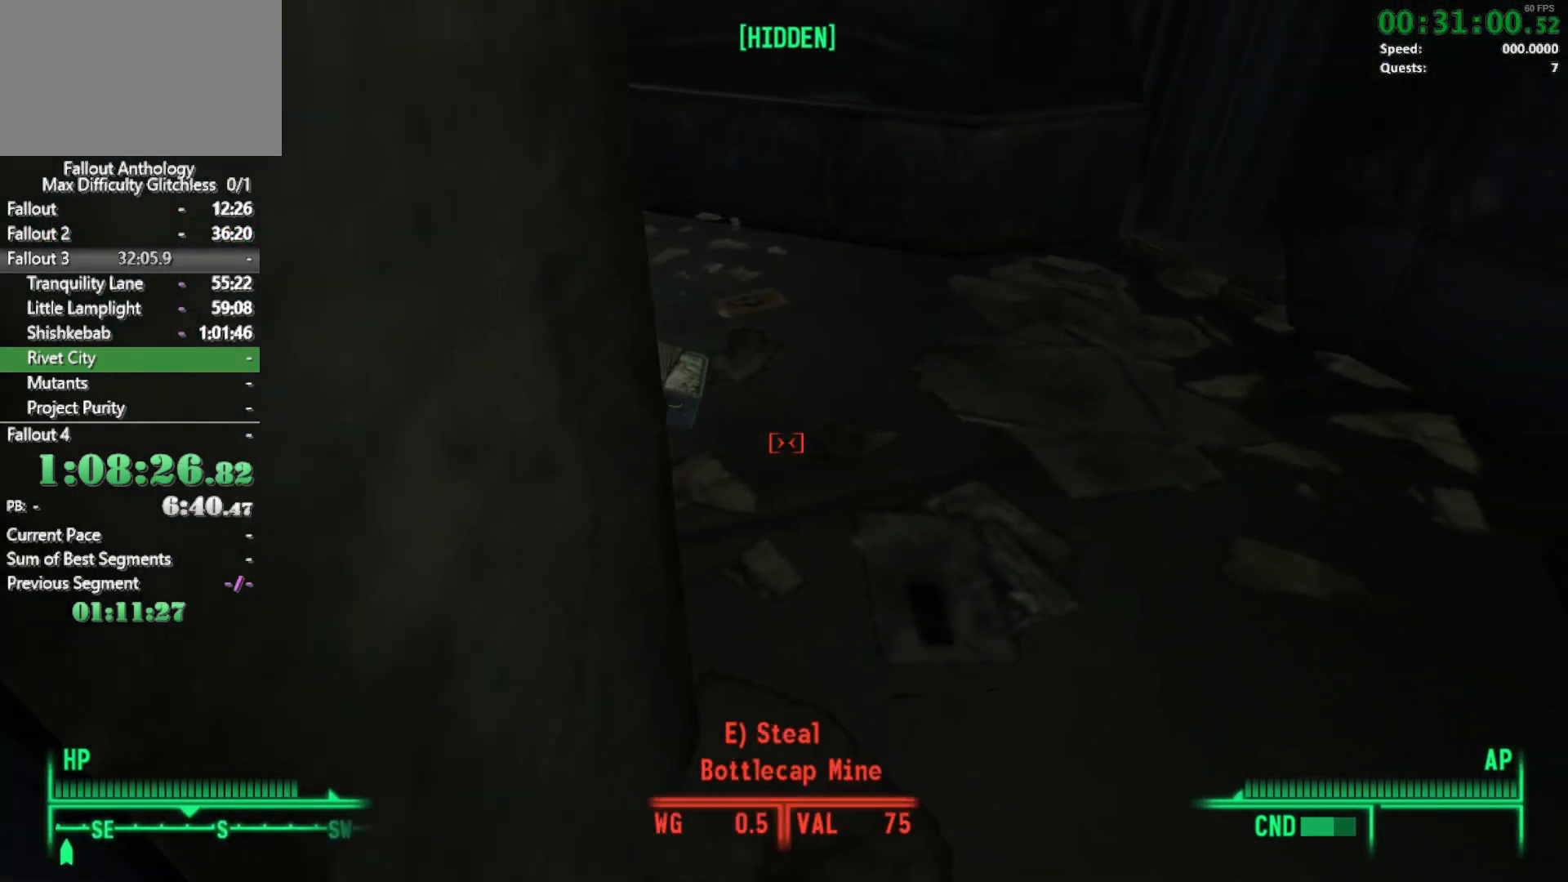
{"keys": [], "mouse": [], "events": []}
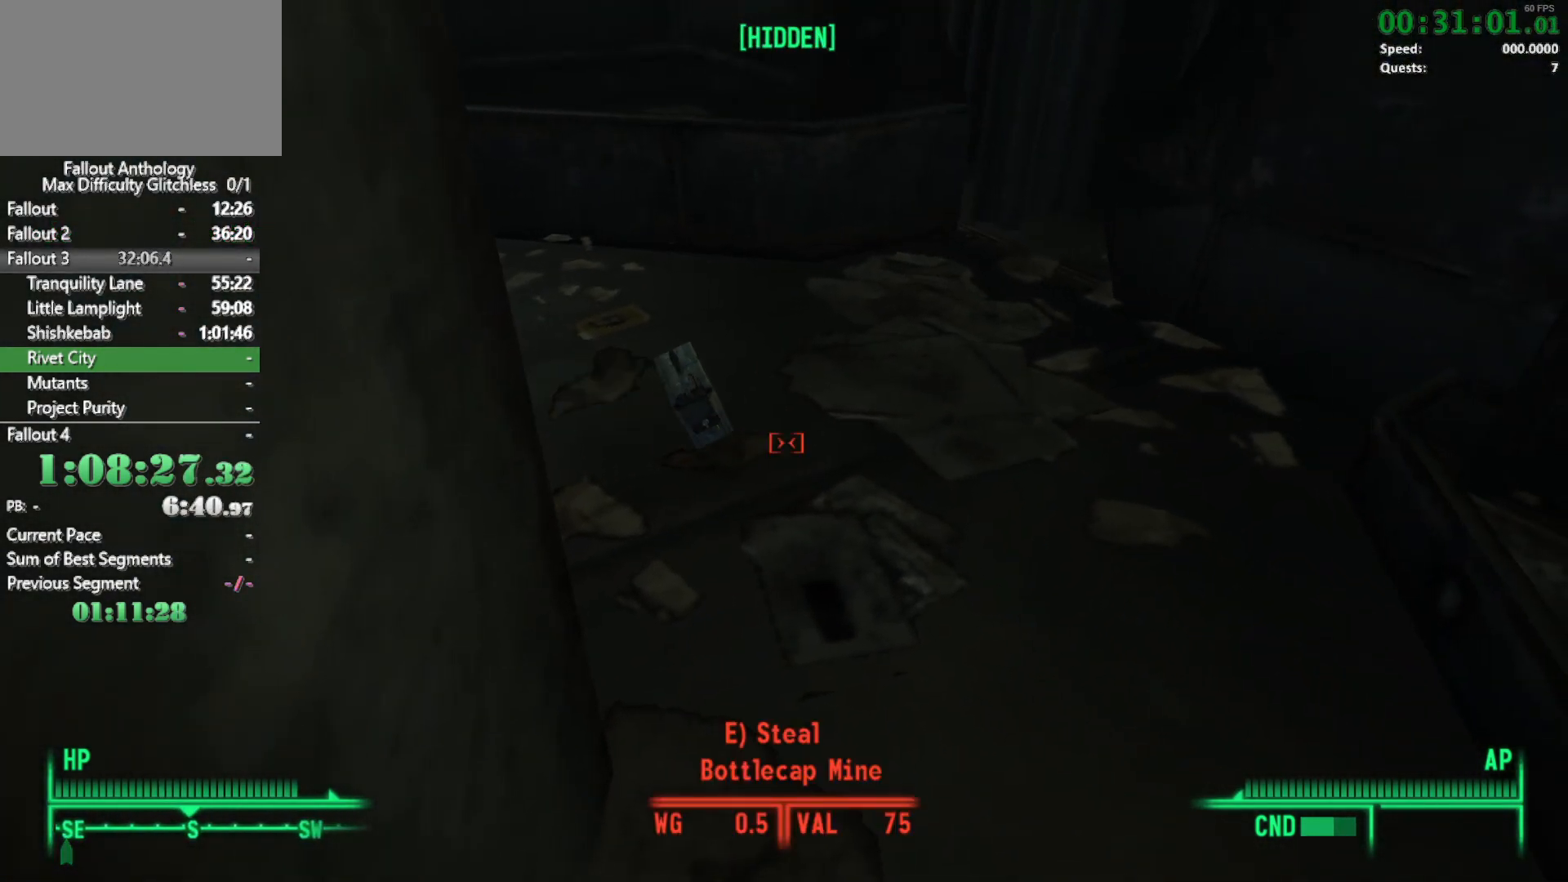
{"keys": ["w"], "mouse": [], "events": [[217, "e", "down"], [267, "e", "up"], [450, "w", "down"]]}
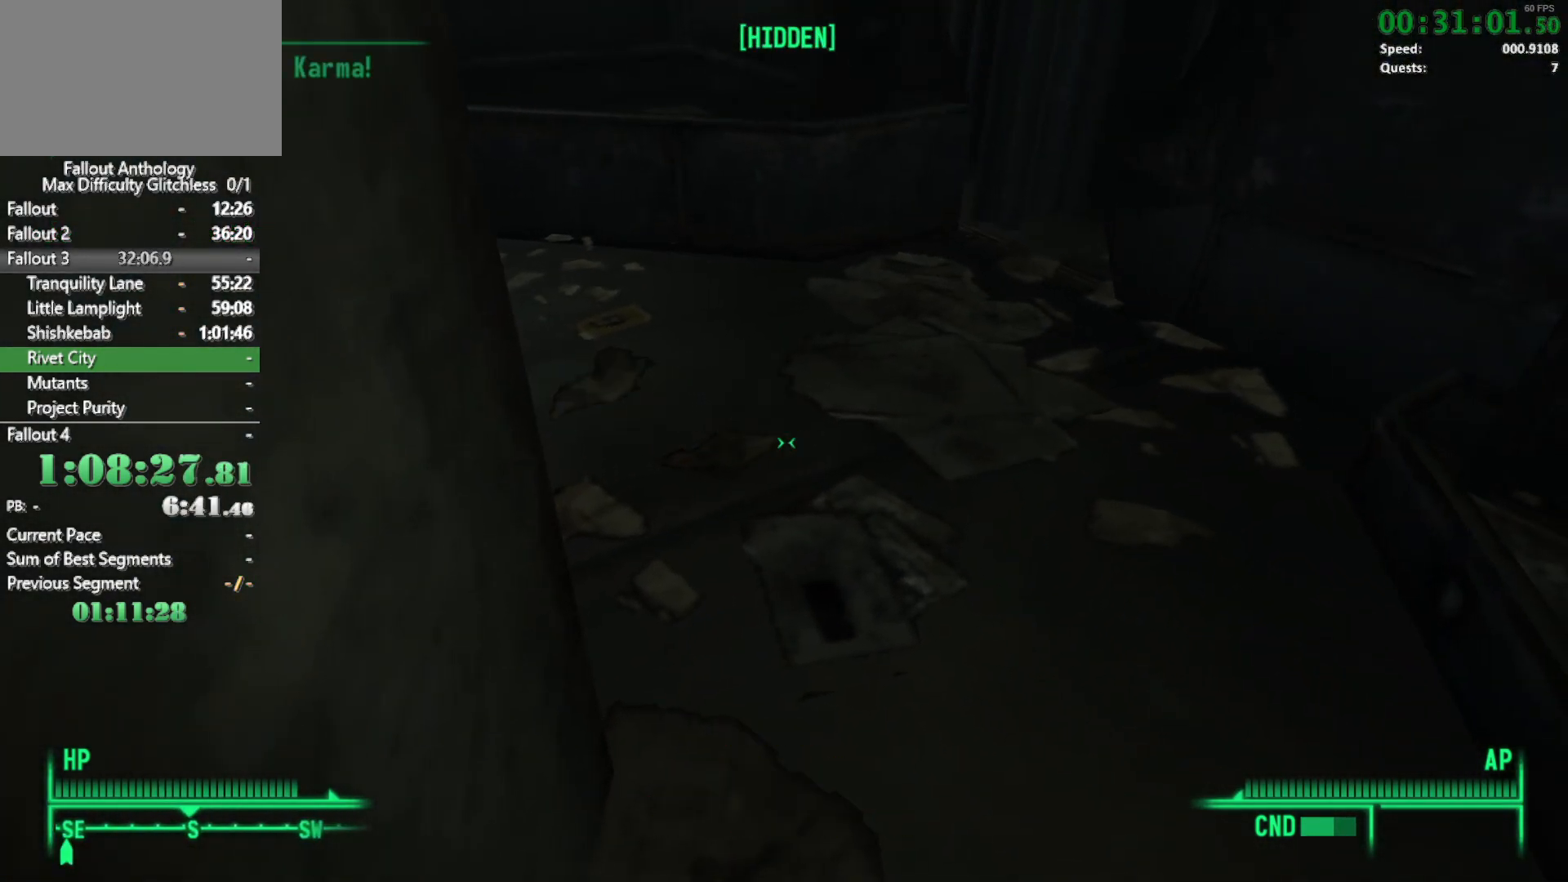
{"keys": ["w"], "mouse": [], "events": [[133, "ctrl", "down"], [283, "ctrl", "up"]]}
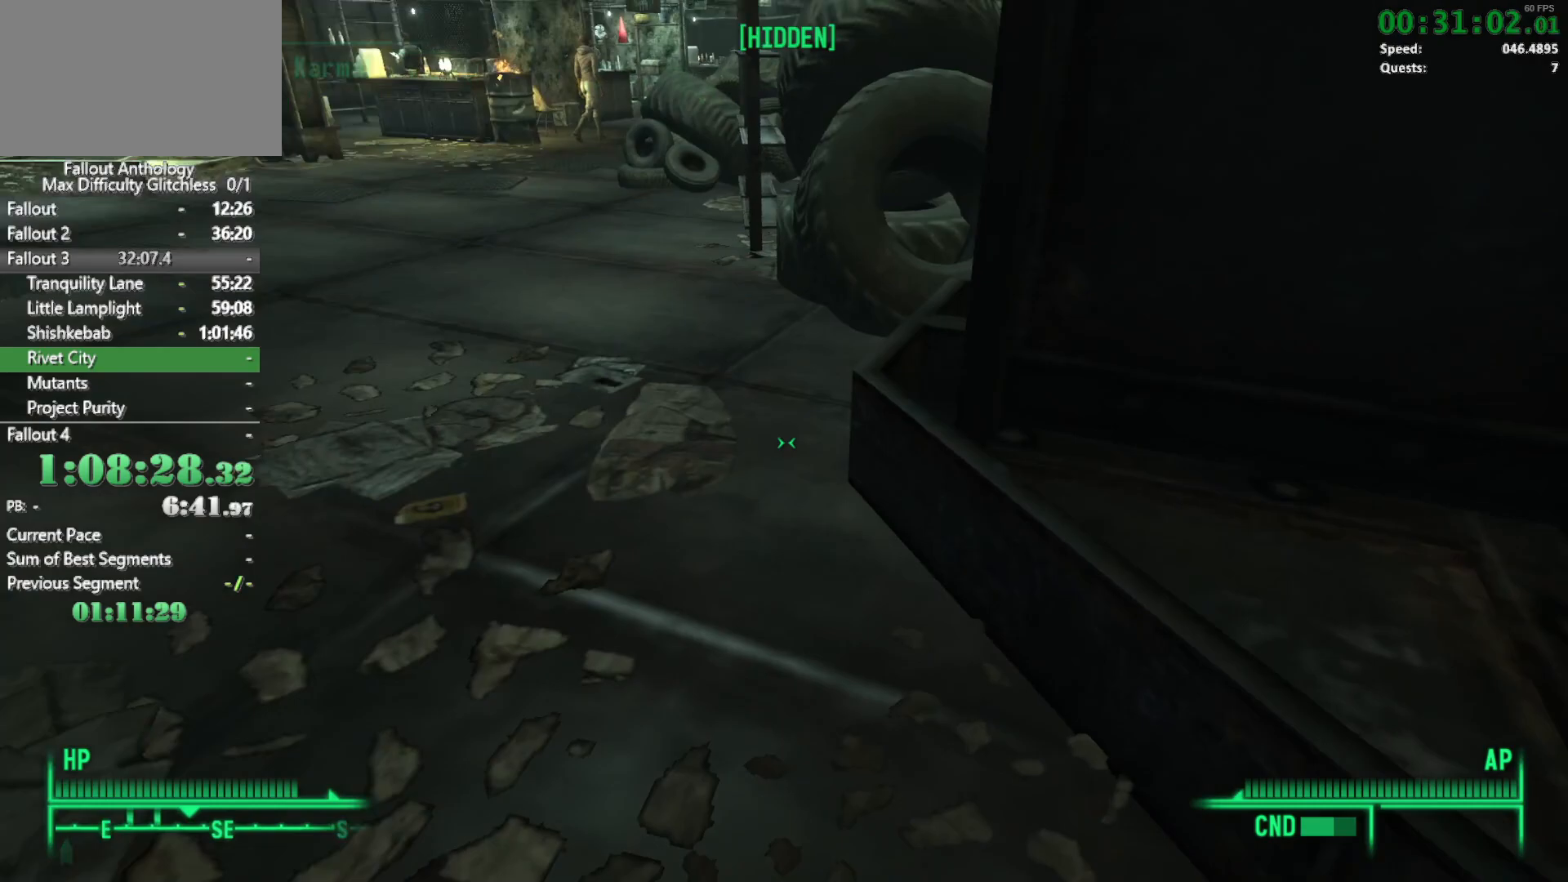
{"keys": ["w"], "mouse": [], "events": []}
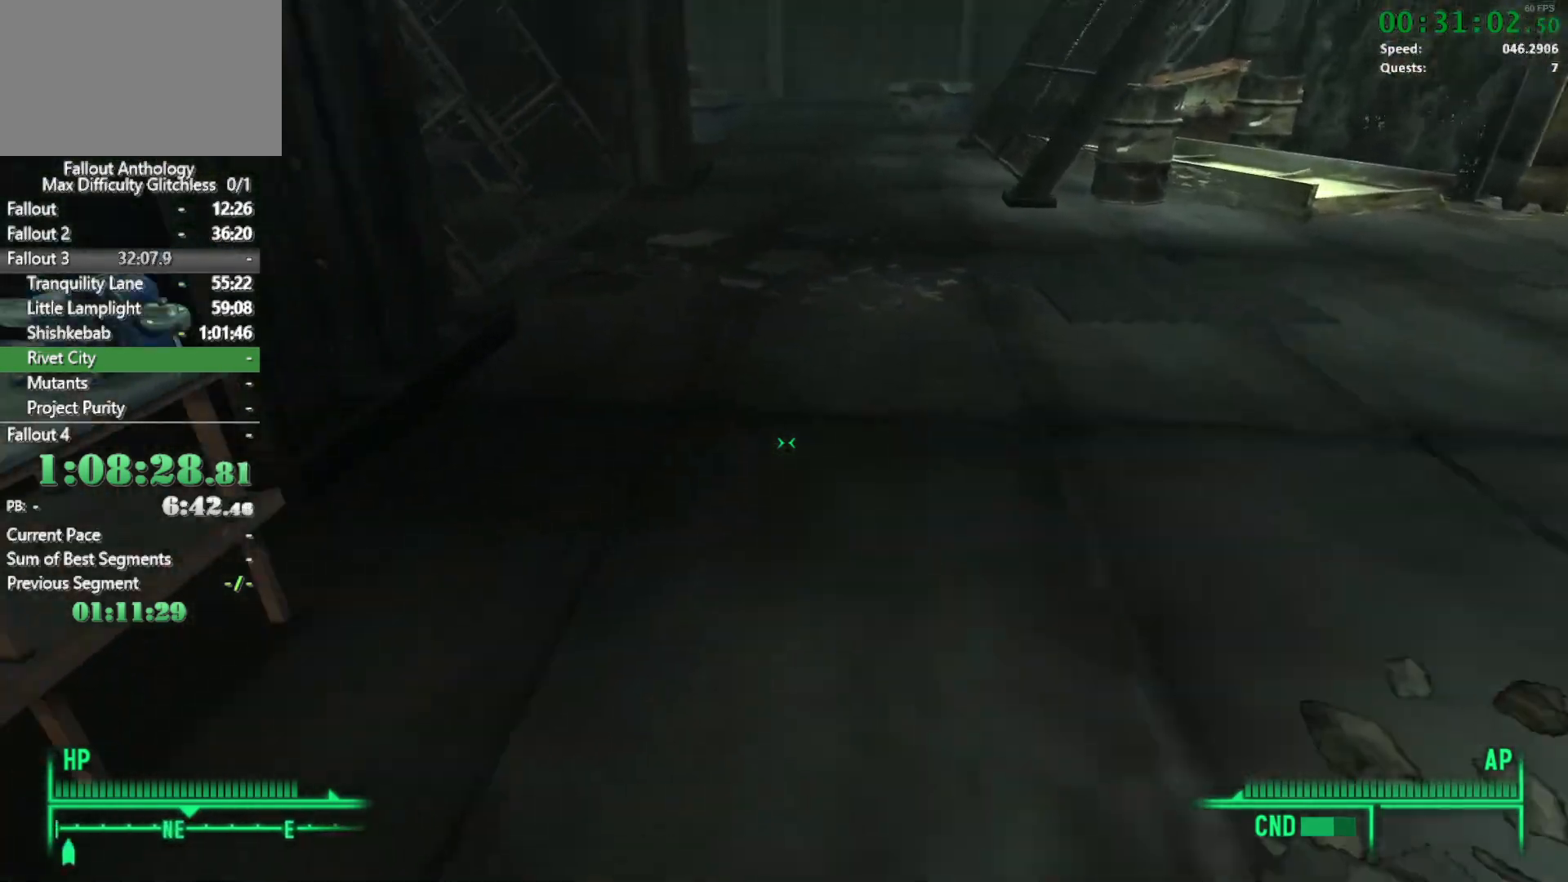
{"keys": [], "mouse": [], "events": [[83, "w", "up"], [317, "e", "down"], [400, "e", "up"]]}
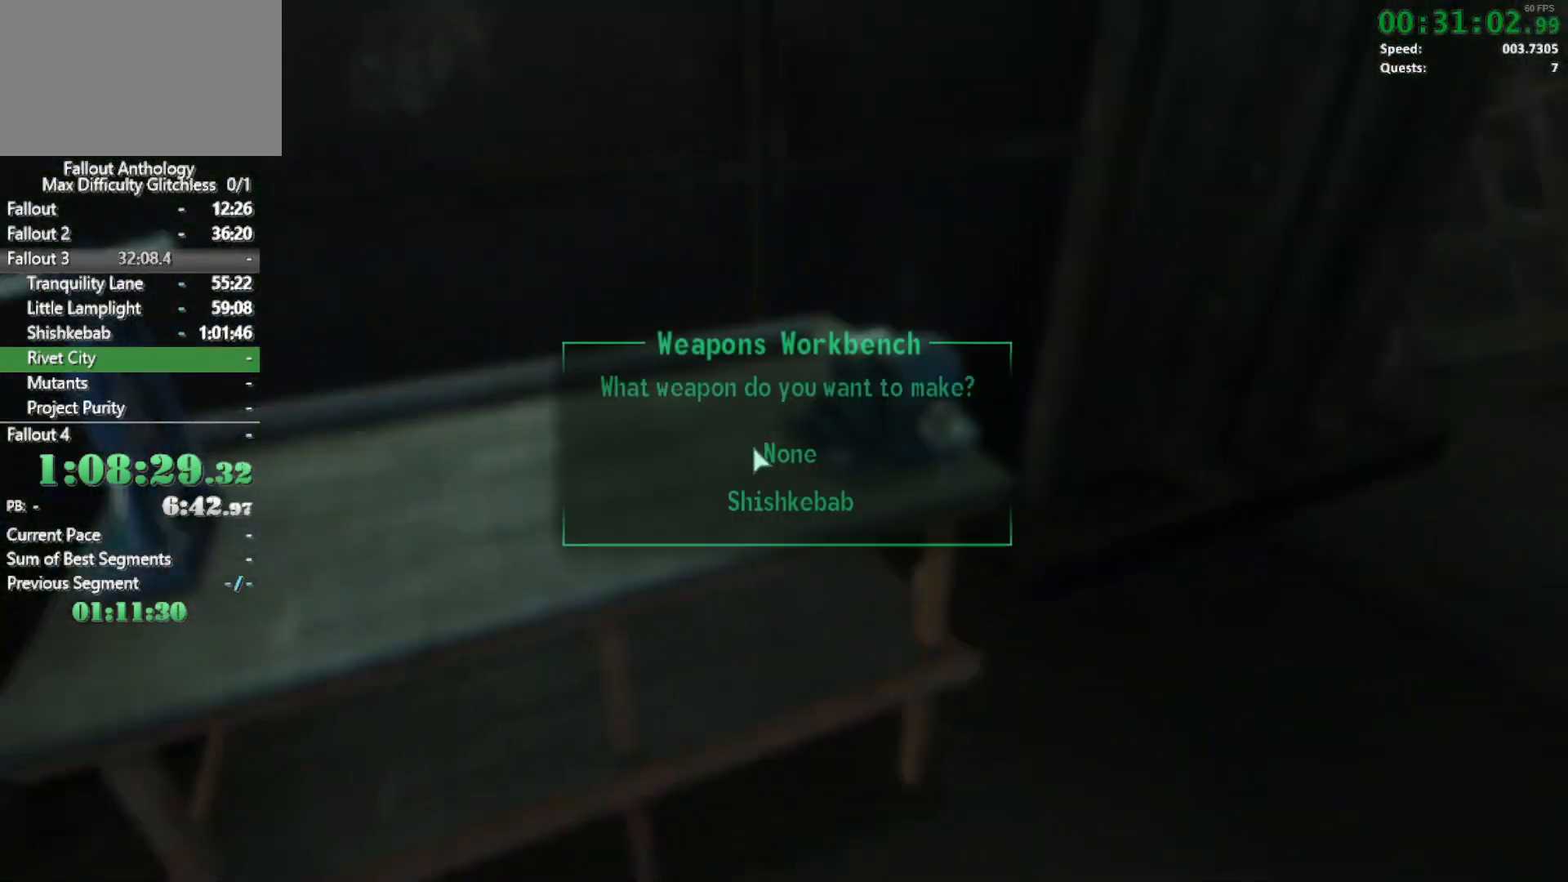
{"keys": [], "mouse": [], "events": []}
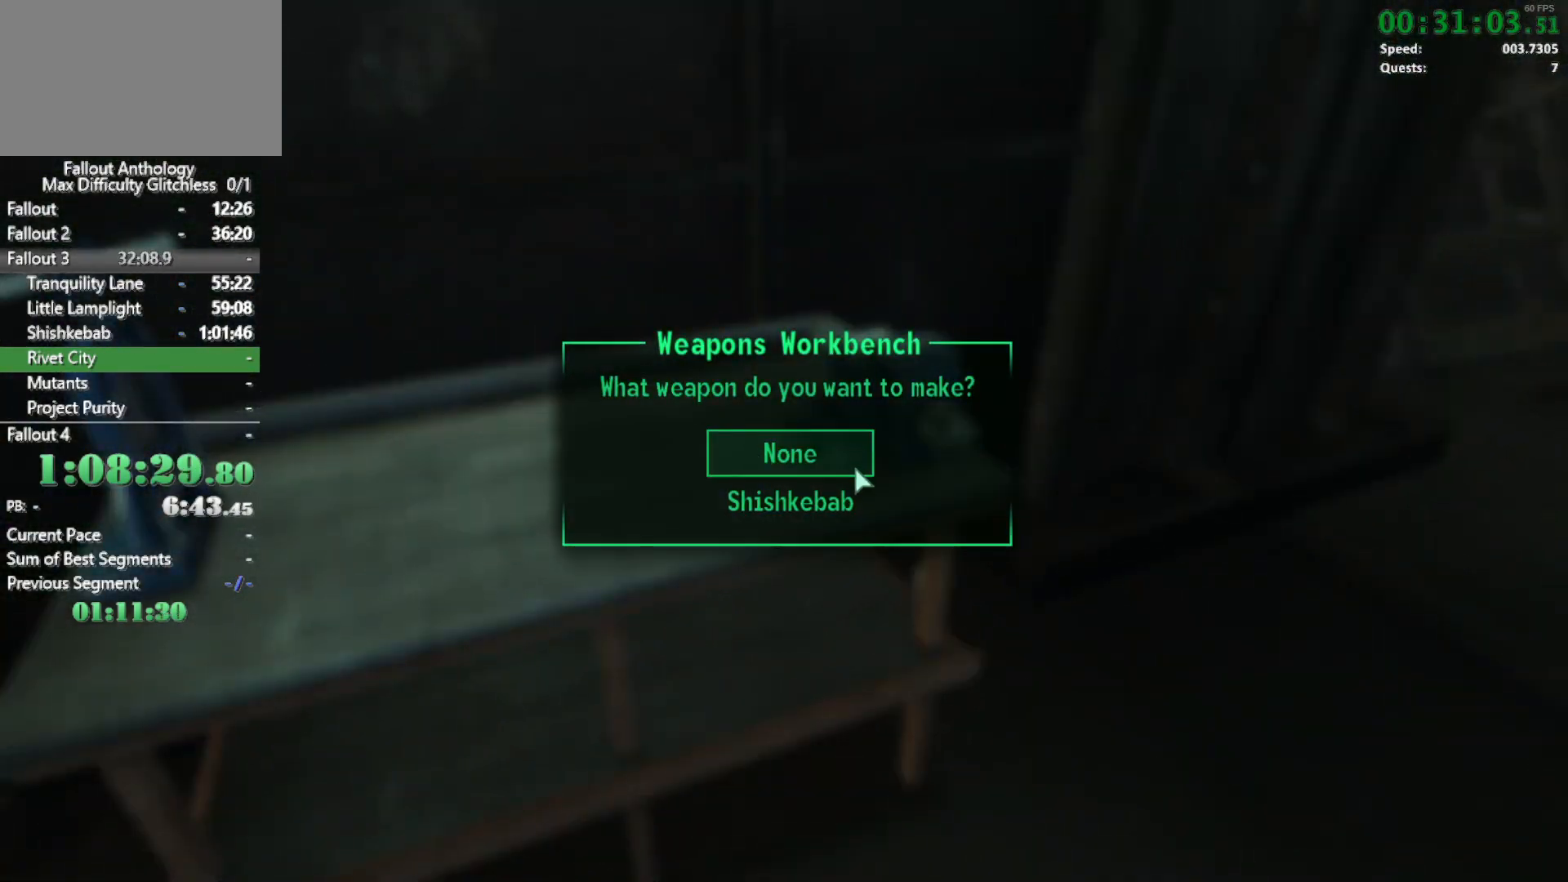
{"keys": [], "mouse": [], "events": []}
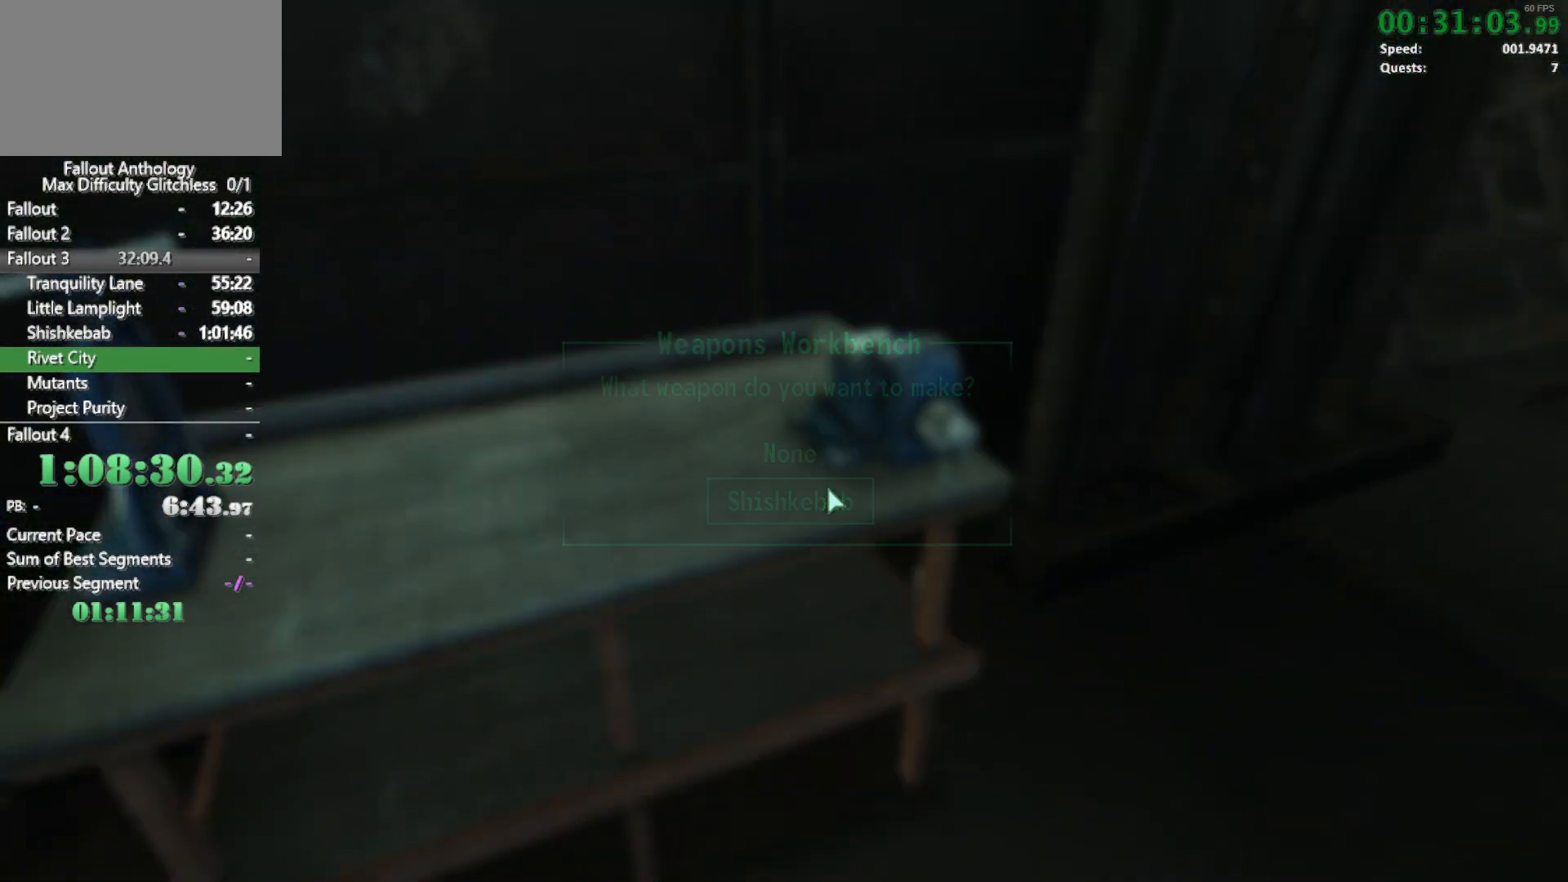
{"keys": ["w"], "mouse": [], "events": [[83, "w", "down"], [317, "w", "up"], [367, "mouse_right", "down"], [400, "w", "down"], [450, "mouse_right", "up"]]}
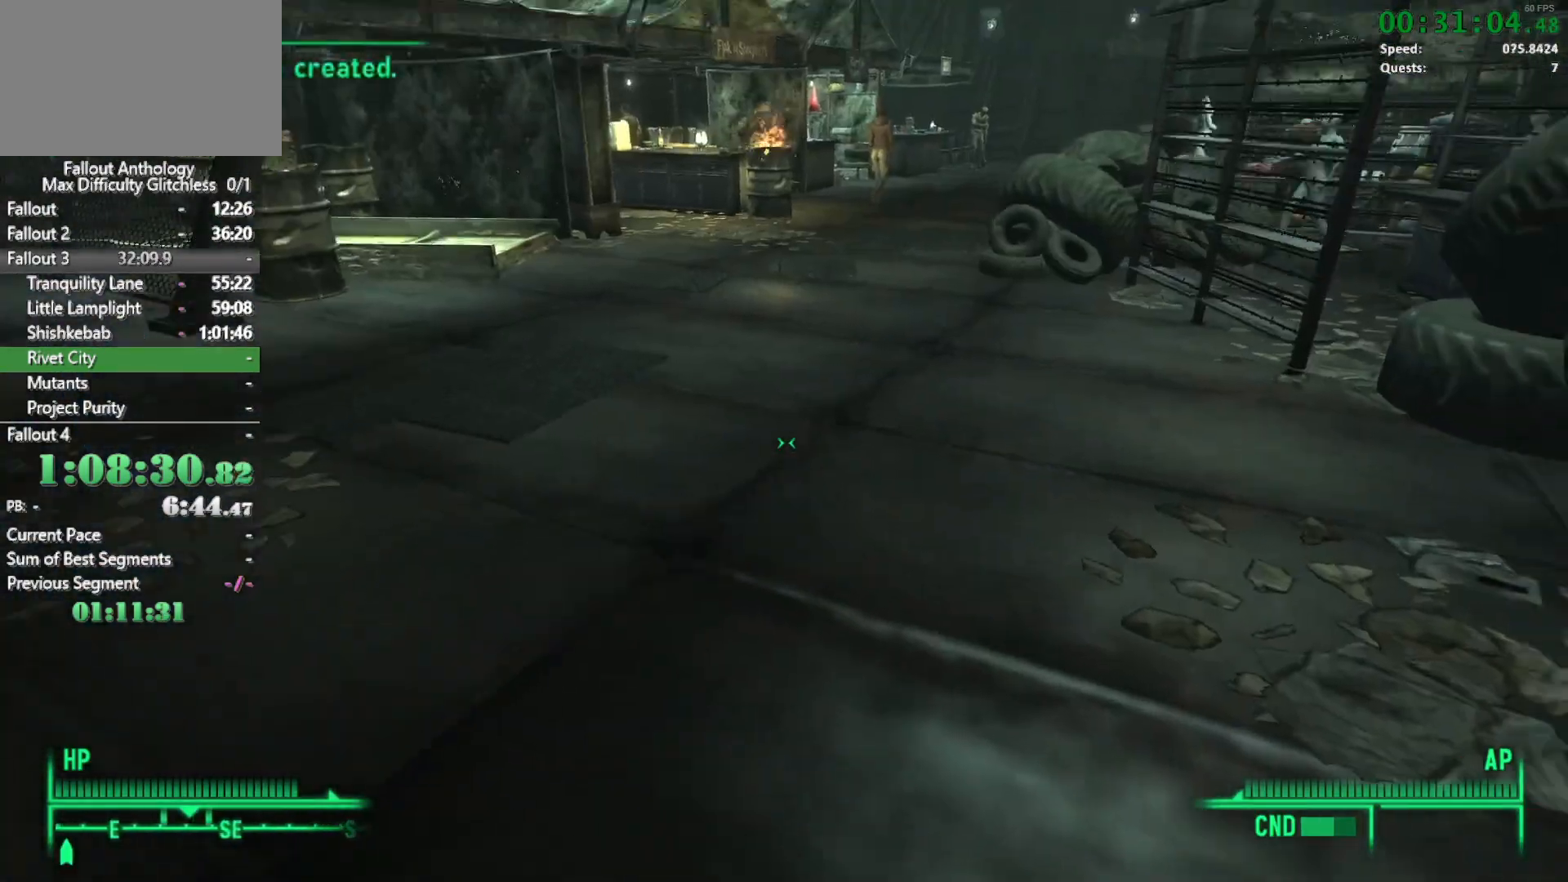
{"keys": ["w"], "mouse": [], "events": []}
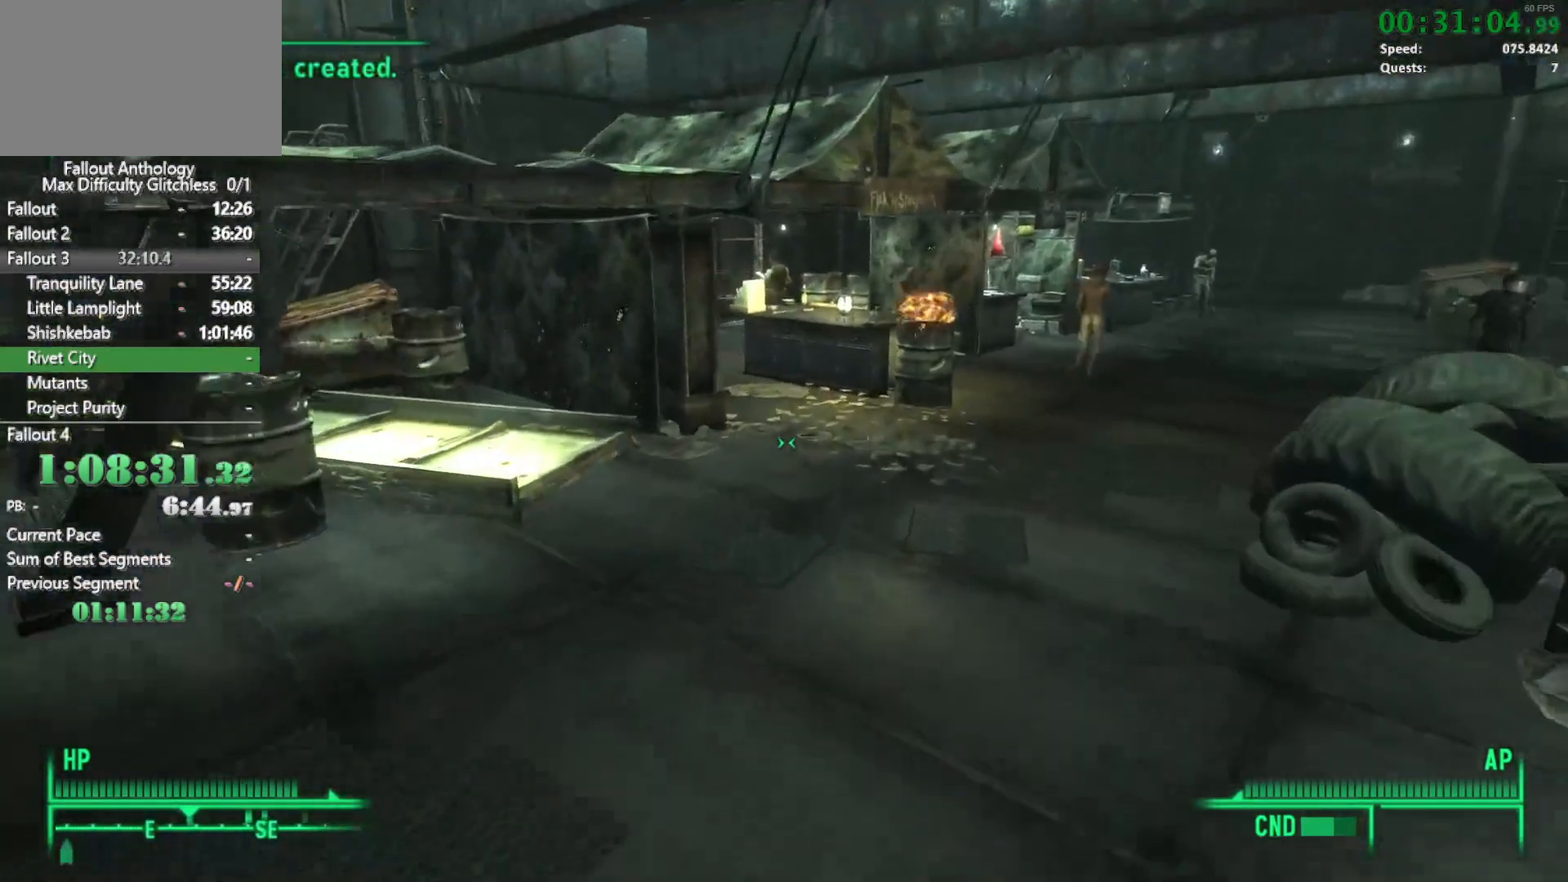
{"keys": ["w"], "mouse": [], "events": [[300, "w", "up"], [350, "mouse_right", "down"], [400, "mouse_right", "up"], [400, "w", "down"]]}